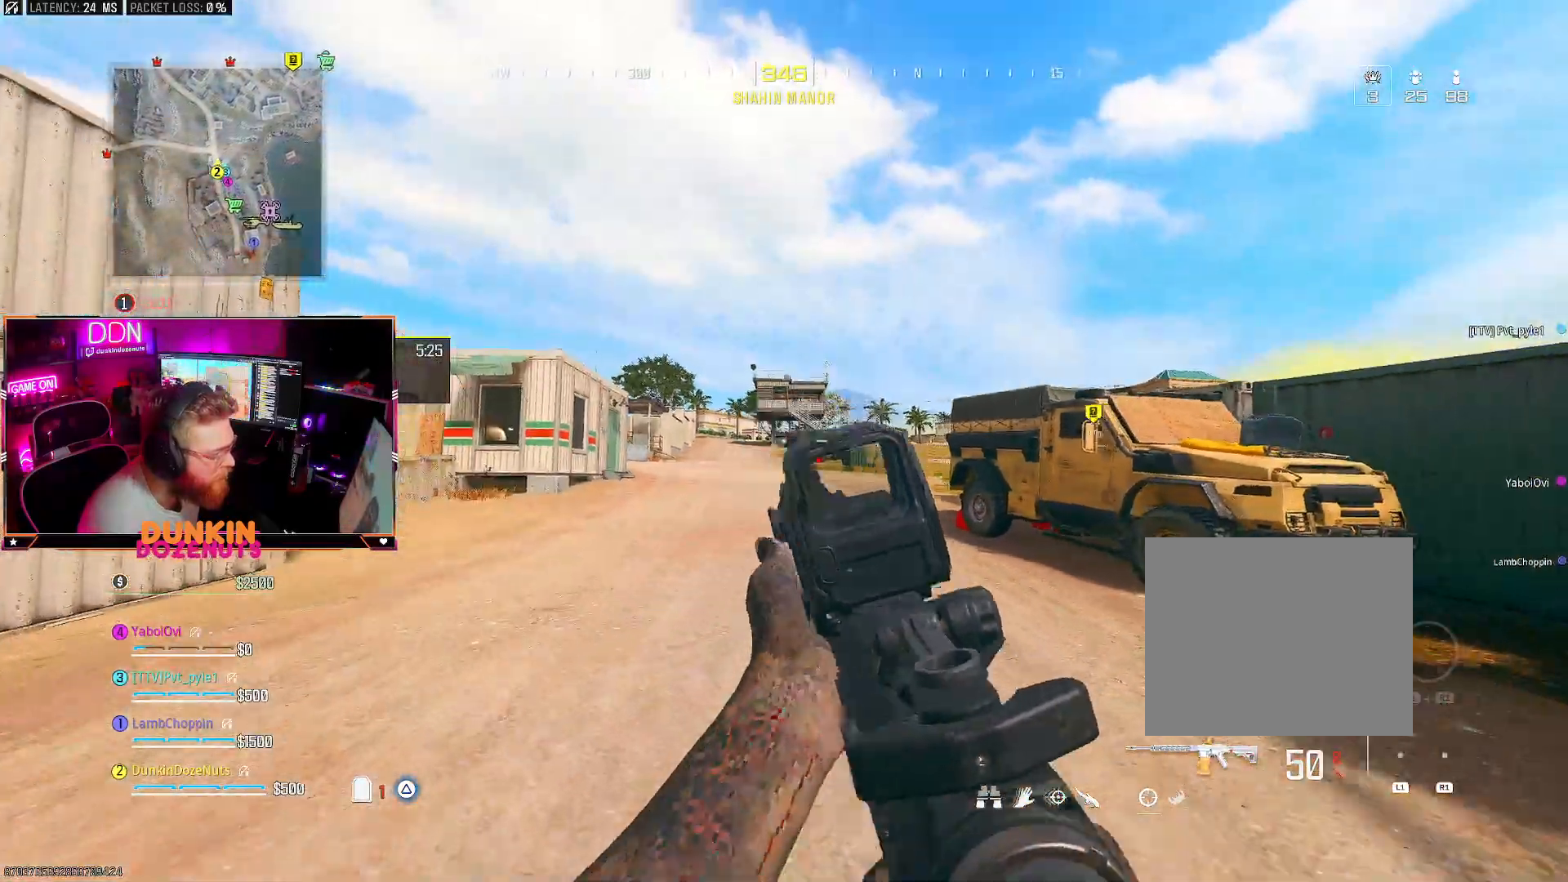
Gameplay with a controller (PlayStation layout); each line is a JSON object with the inputs held at the frame after it. "events" lists button and stick changes between this image and that frame as [ms after this image, input, new state], when the widget could be followed in between.
{"buttons": ["L2"], "left_stick": "up", "right_stick": "right", "events": [[33, "right_stick", "right"], [83, "L2", "down"], [167, "right_stick", "center"], [300, "right_stick", "left"], [383, "left_stick", "up"], [433, "right_stick", "center"], [500, "right_stick", "right"]]}
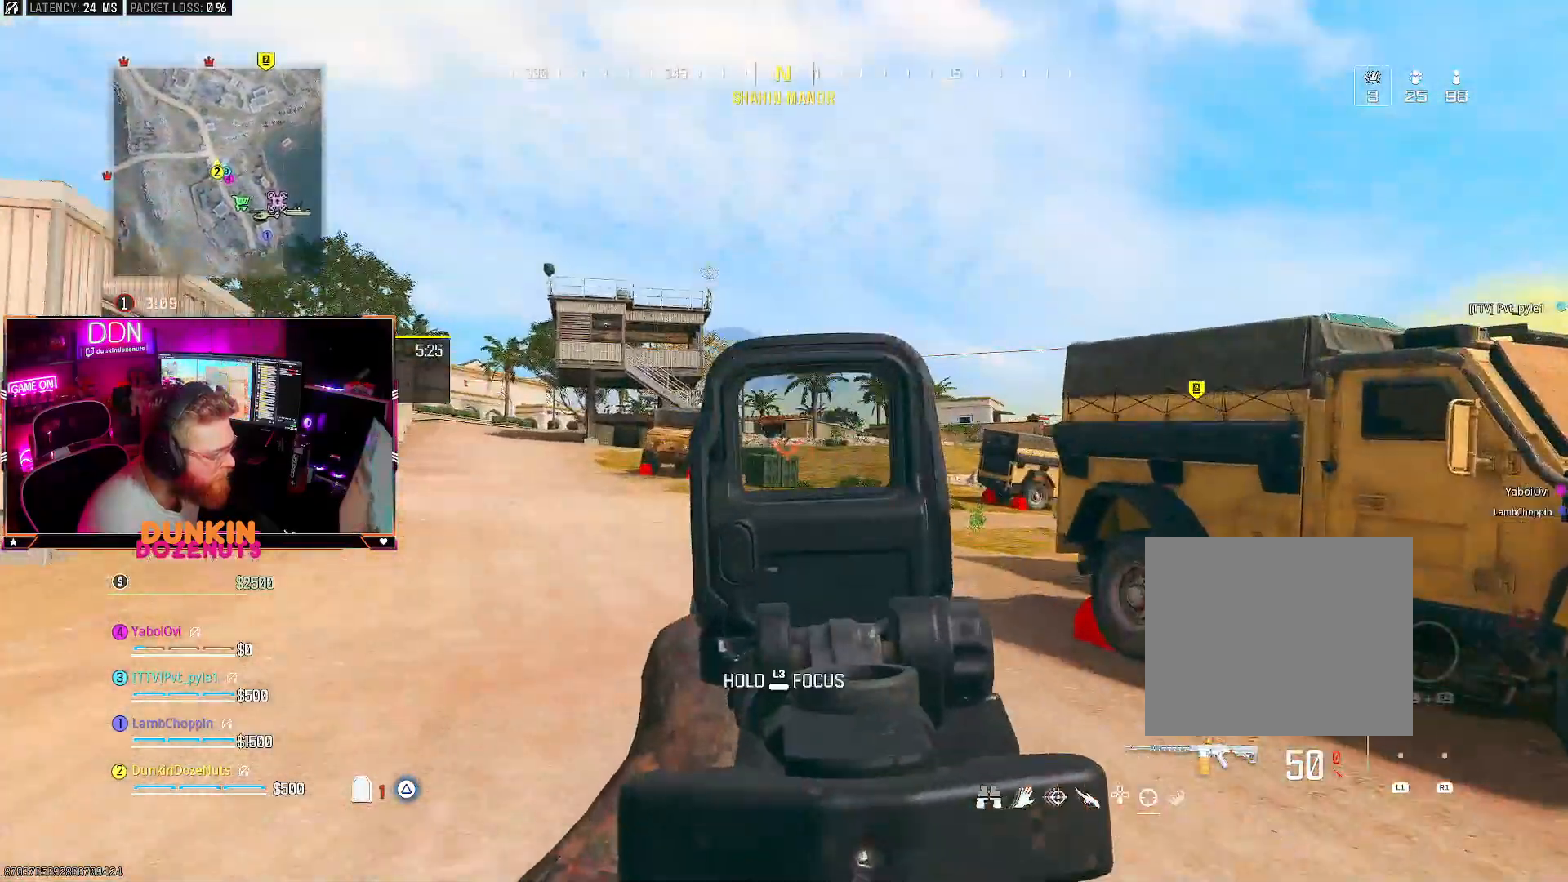
{"buttons": ["L2"], "left_stick": "up-right", "right_stick": "up-left", "events": [[83, "right_stick", "center"], [233, "right_stick", "left"], [250, "left_stick", "up-right"], [367, "right_stick", "up-left"]]}
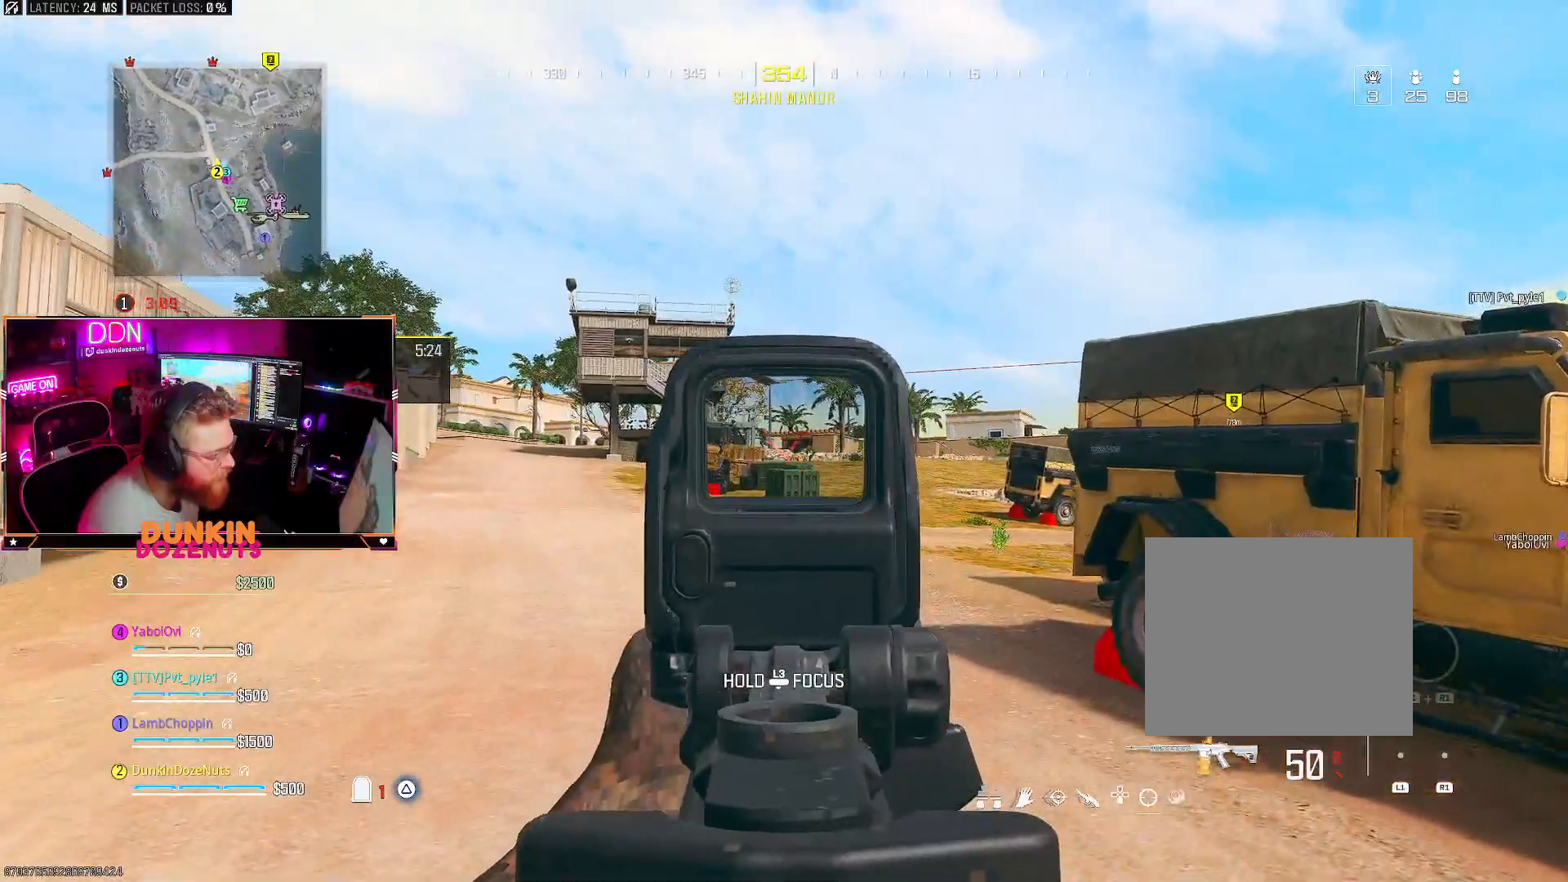
{"buttons": [], "left_stick": "center", "right_stick": "left", "events": [[17, "left_stick", "center"], [117, "right_stick", "center"], [183, "DPAD_UP", "down"], [283, "DPAD_UP", "up"], [350, "DPAD_UP", "down"], [400, "DPAD_UP", "up"], [483, "L2", "up"], [483, "right_stick", "left"]]}
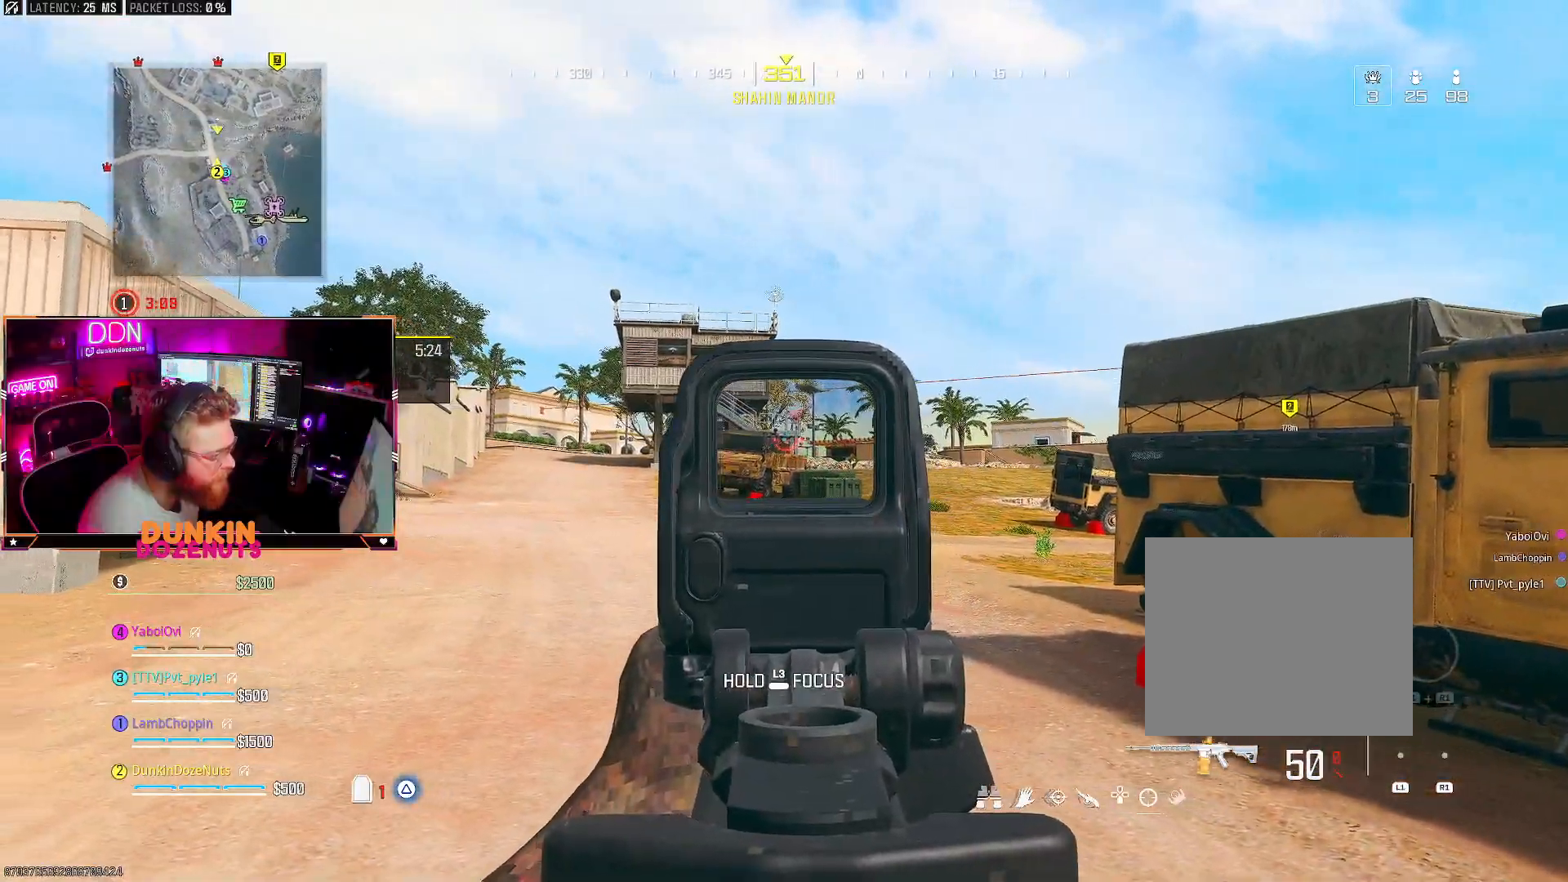
{"buttons": [], "left_stick": "up", "right_stick": "right", "events": [[117, "left_stick", "up"], [133, "L3", "down"], [283, "L3", "up"], [317, "right_stick", "center"], [333, "TRIANGLE", "down"], [350, "L3", "down"], [483, "L3", "up"], [483, "TRIANGLE", "up"], [483, "right_stick", "right"]]}
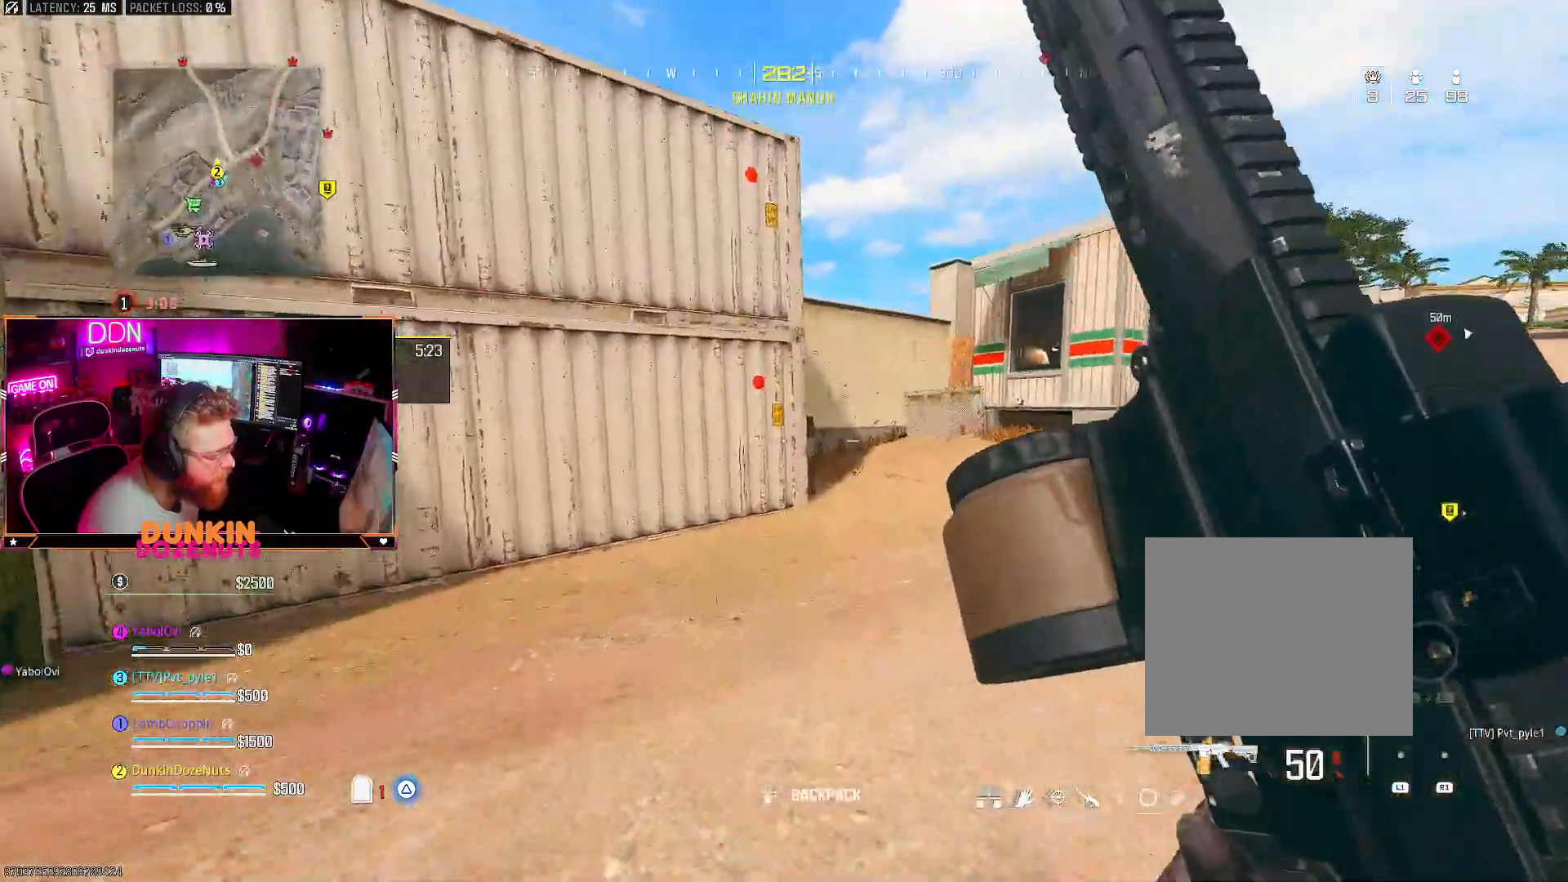
{"buttons": ["CIRCLE"], "left_stick": "up", "right_stick": "up-right", "events": [[83, "L3", "down"], [133, "CIRCLE", "down"], [150, "right_stick", "center"], [200, "L3", "up"], [300, "L3", "down"], [450, "L3", "up"], [467, "right_stick", "up-right"]]}
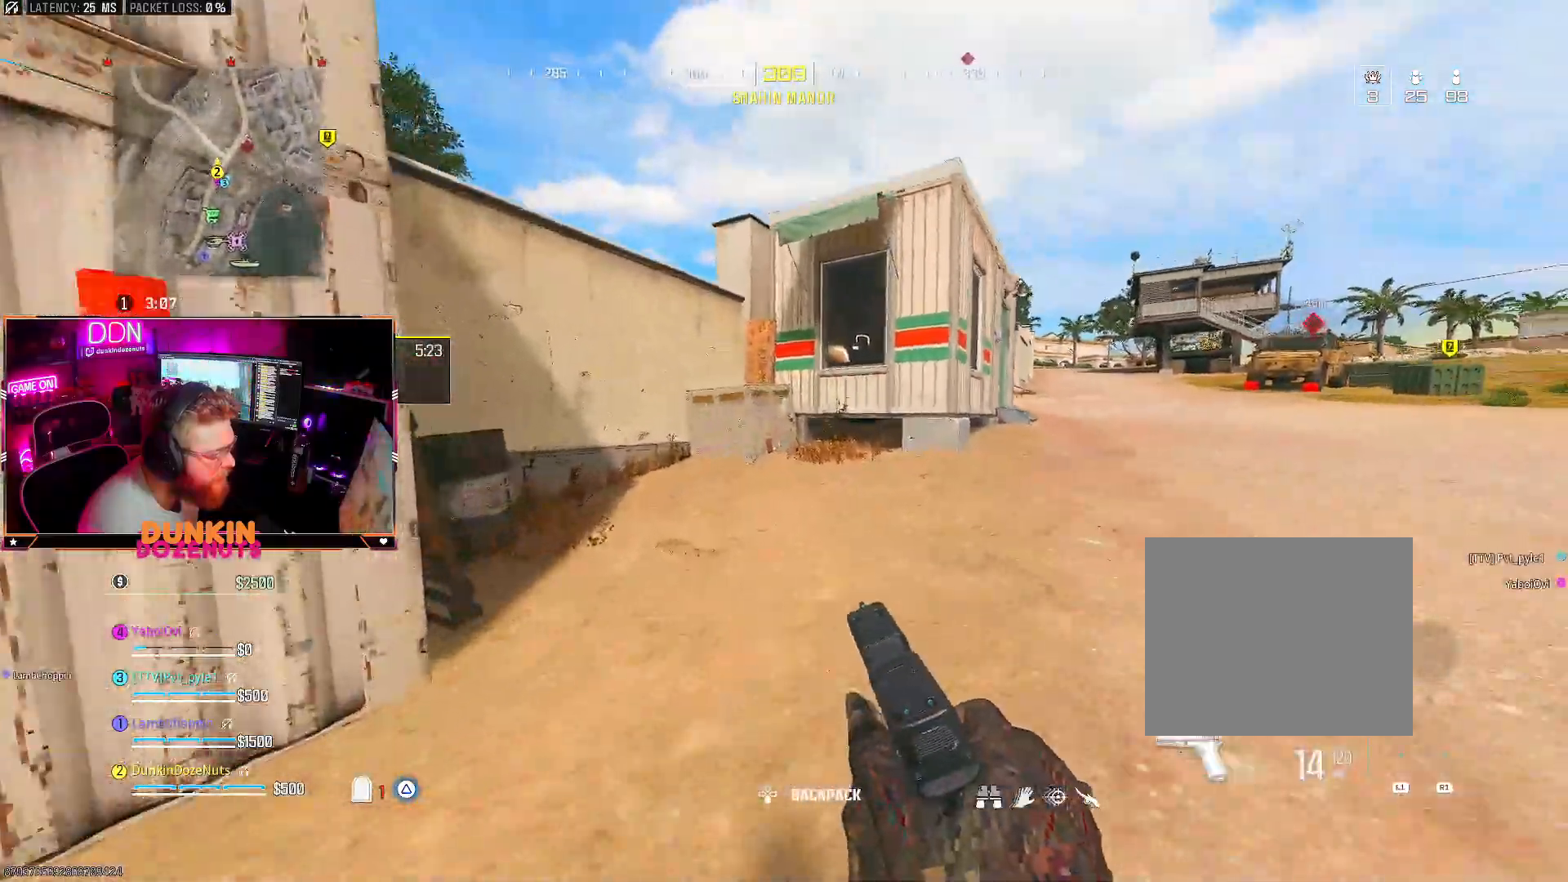
{"buttons": [], "left_stick": "up-right", "right_stick": "right", "events": [[117, "CIRCLE", "up"], [117, "right_stick", "center"], [217, "CROSS", "down"], [217, "right_stick", "right"], [267, "L3", "down"], [317, "L3", "up"], [333, "CROSS", "up"], [383, "left_stick", "up-right"]]}
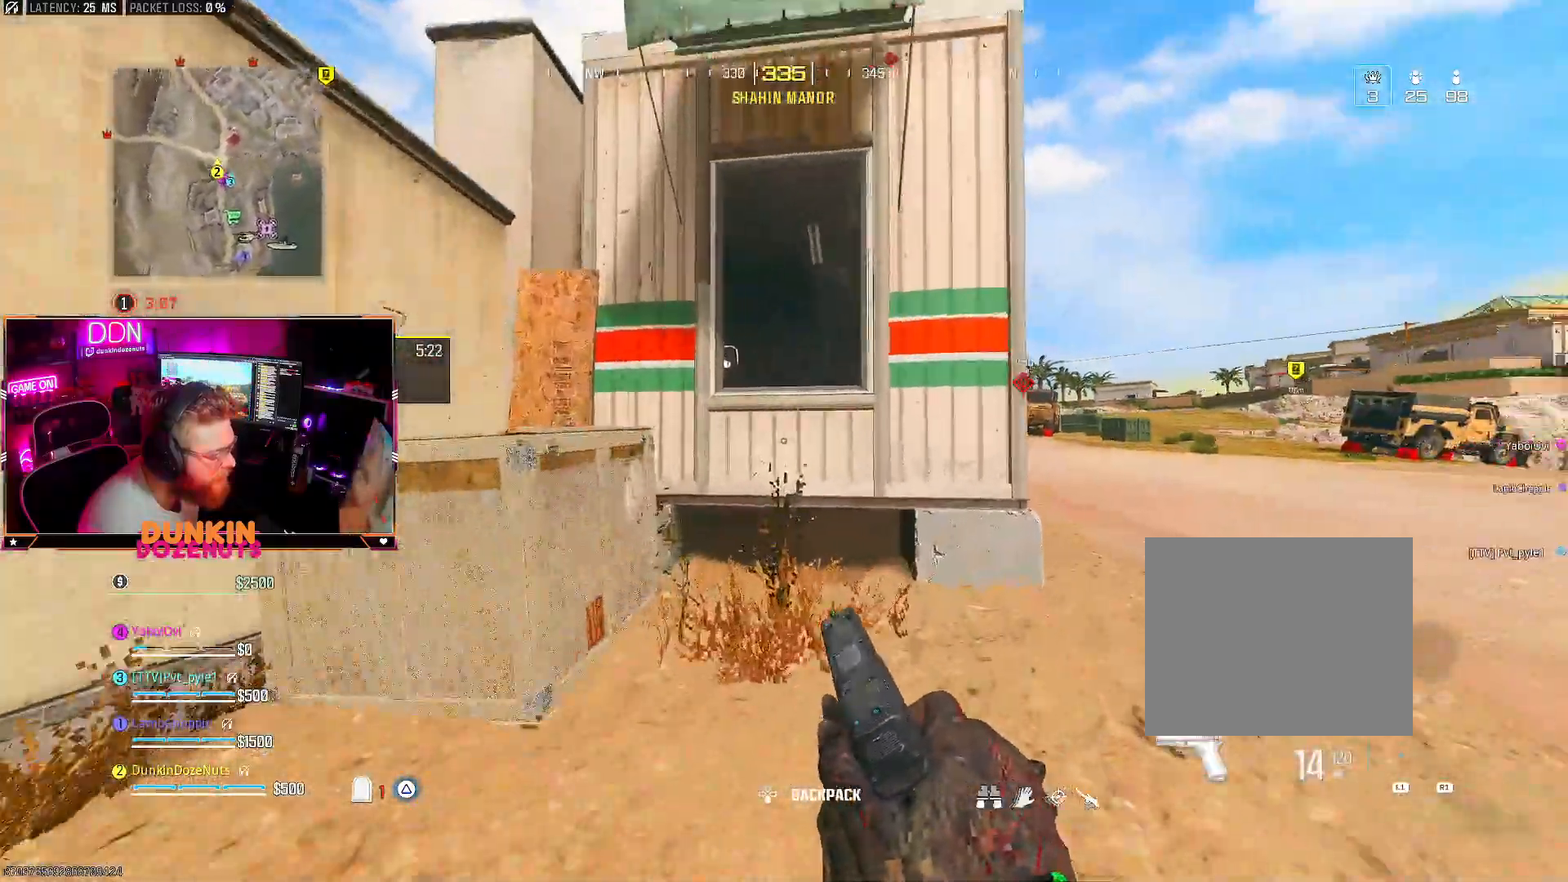
{"buttons": ["CROSS"], "left_stick": "up", "right_stick": "down", "events": [[67, "left_stick", "up"], [67, "right_stick", "center"], [100, "CROSS", "down"], [233, "CROSS", "up"], [267, "right_stick", "down"], [283, "CROSS", "down"], [417, "CROSS", "up"], [450, "CROSS", "down"]]}
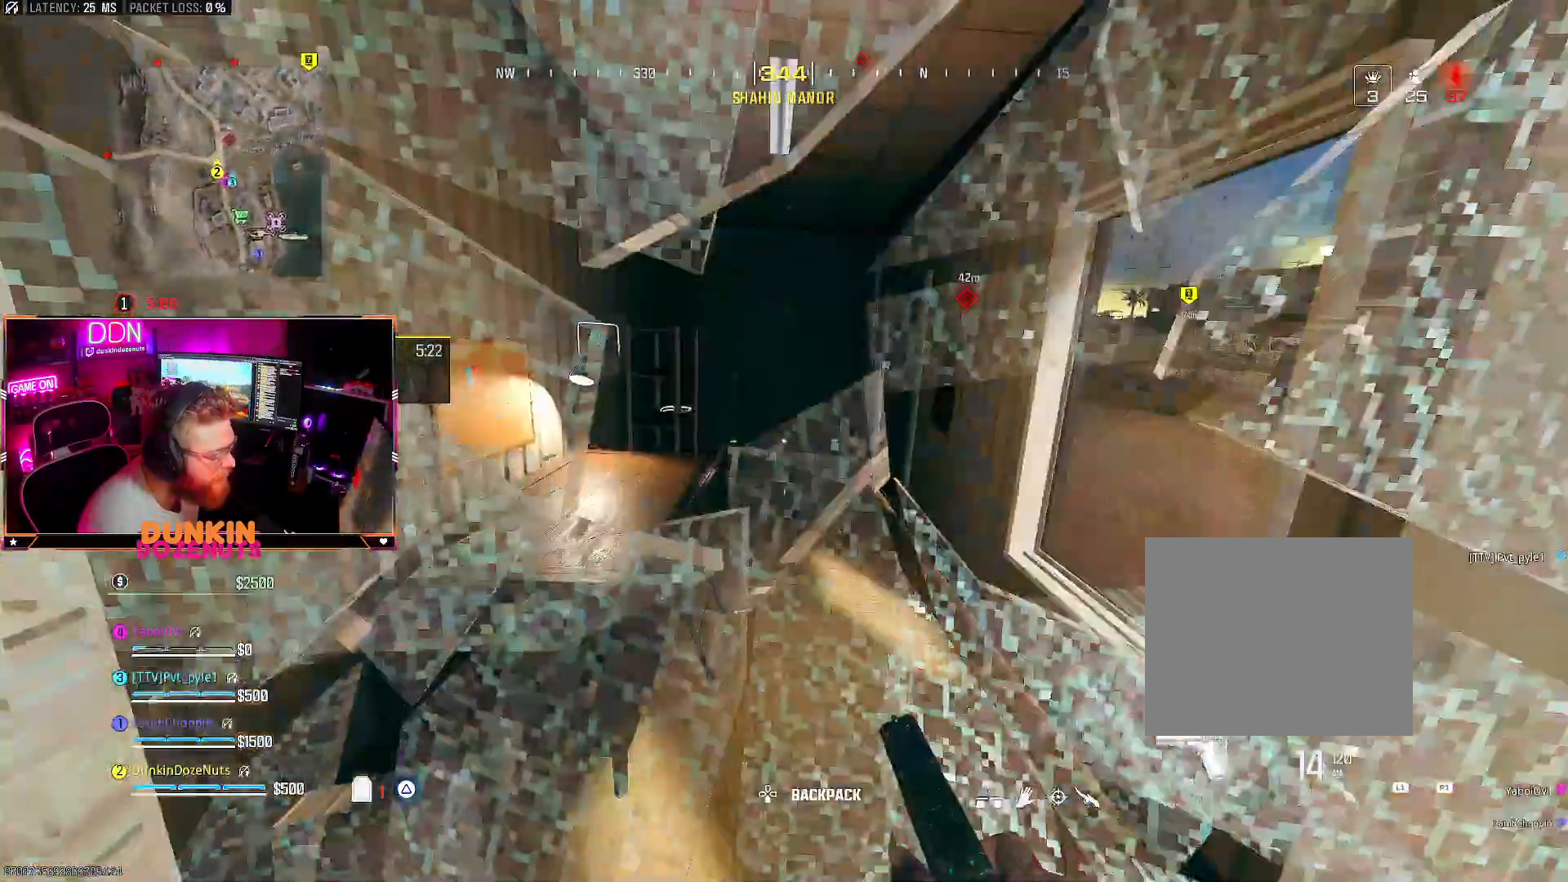
{"buttons": ["SQUARE"], "left_stick": "up-right", "right_stick": "up-left", "events": [[83, "right_stick", "center"], [117, "CROSS", "up"], [133, "right_stick", "left"], [267, "left_stick", "up-right"], [267, "right_stick", "up-left"], [483, "SQUARE", "down"]]}
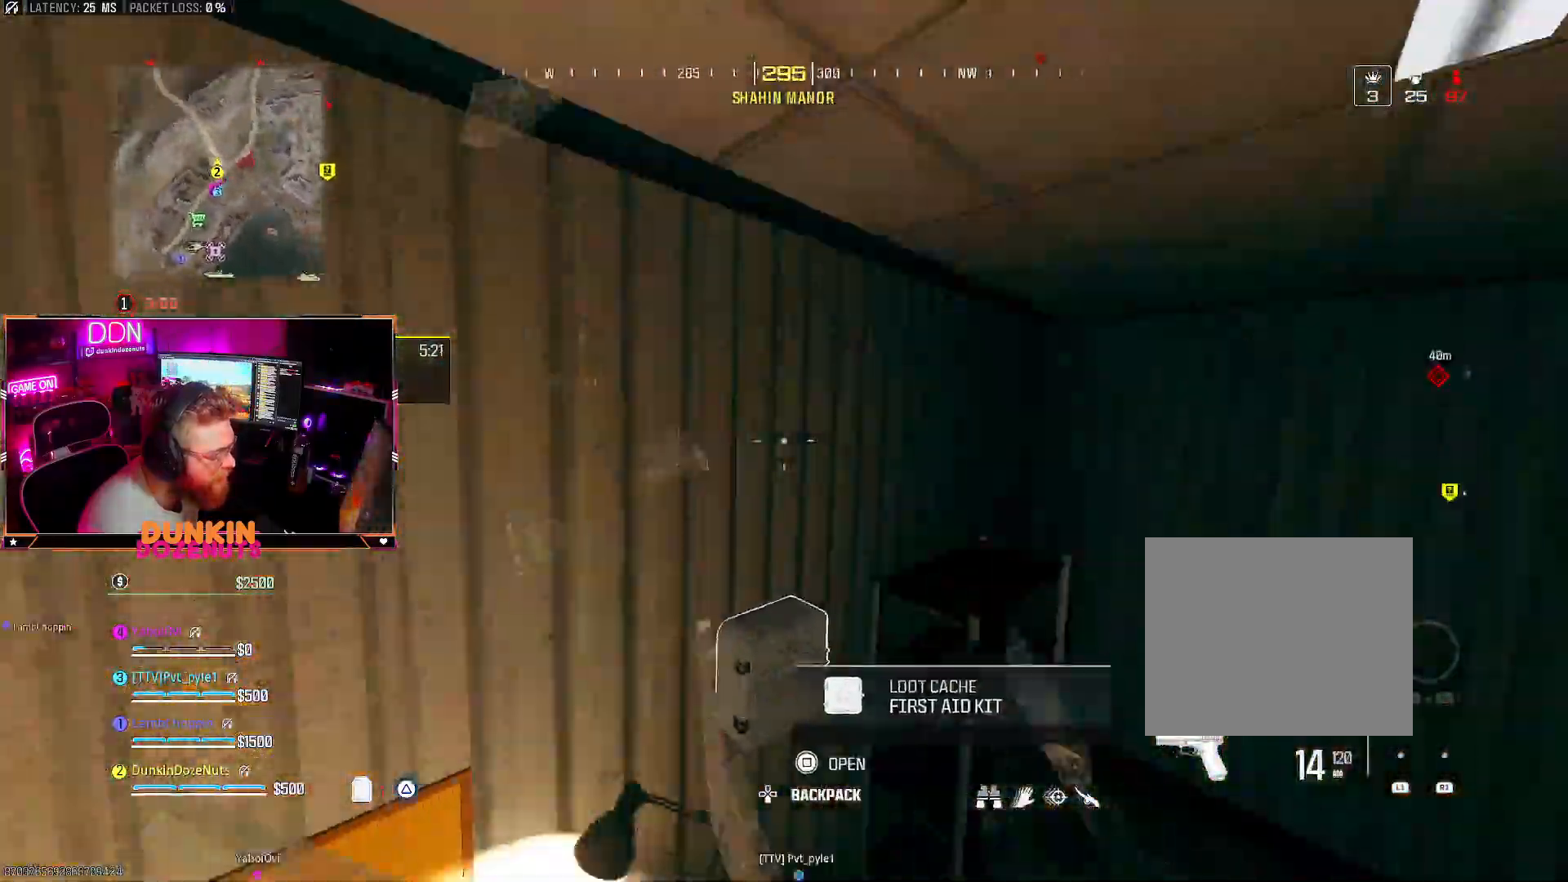
{"buttons": [], "left_stick": "down-left", "right_stick": "center", "events": [[67, "right_stick", "center"], [83, "SQUARE", "up"], [133, "left_stick", "right"], [133, "right_stick", "down-left"], [150, "SQUARE", "down"], [250, "right_stick", "down"], [267, "SQUARE", "up"], [300, "left_stick", "down-right"], [350, "SQUARE", "down"], [367, "right_stick", "down-right"], [467, "SQUARE", "up"], [467, "right_stick", "center"], [483, "left_stick", "down-left"]]}
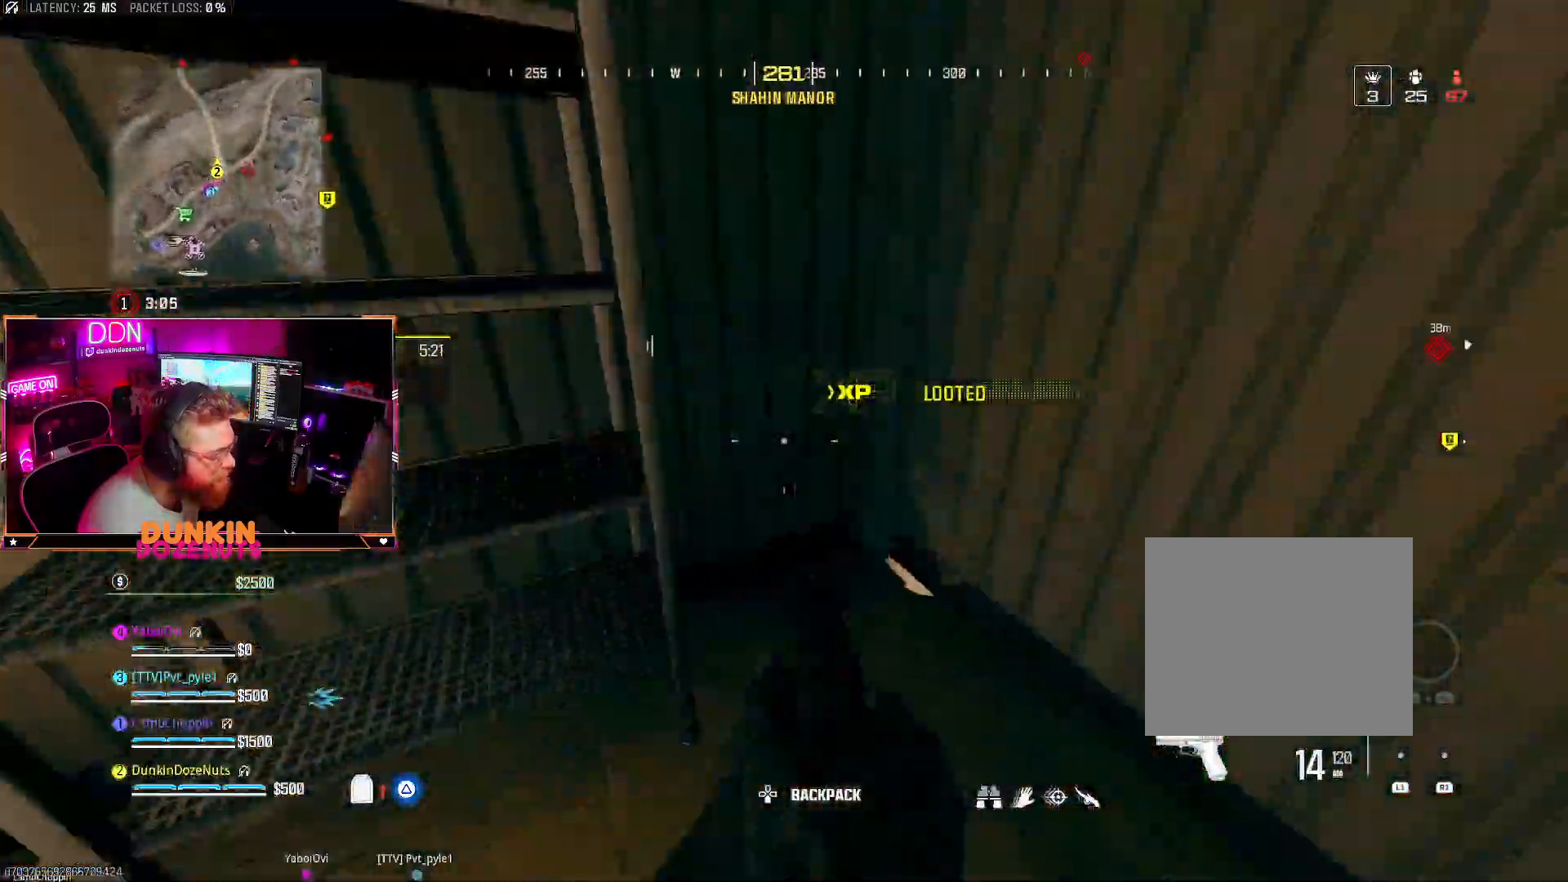
{"buttons": [], "left_stick": "down-left", "right_stick": "down-right", "events": [[50, "right_stick", "down-left"], [300, "TRIANGLE", "down"], [400, "TRIANGLE", "up"], [417, "right_stick", "down-right"]]}
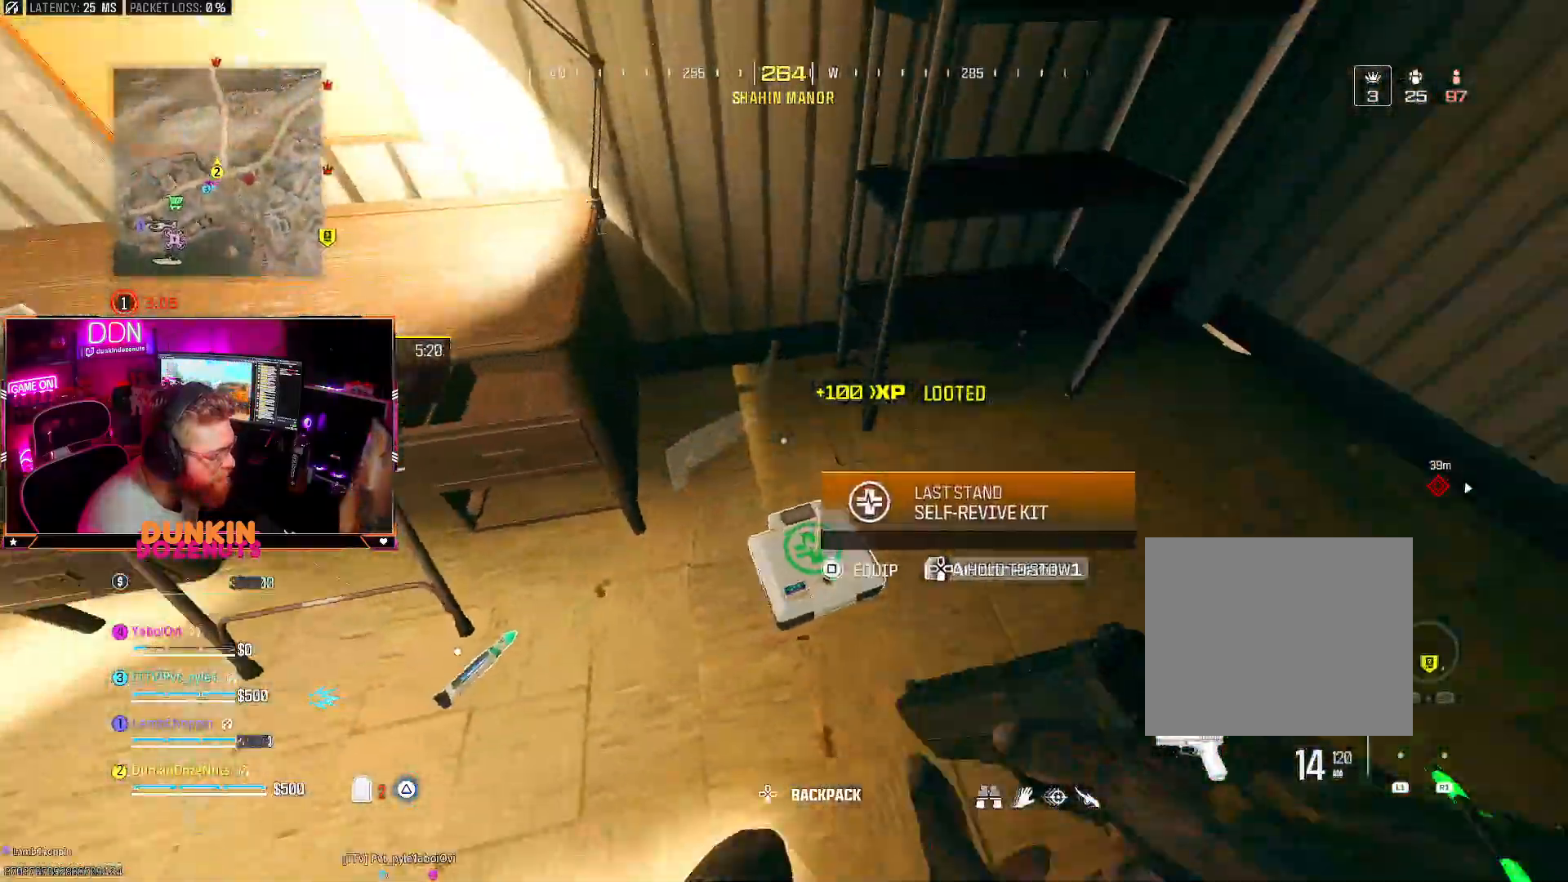
{"buttons": ["TRIANGLE"], "left_stick": "center", "right_stick": "up", "events": [[50, "right_stick", "right"], [167, "right_stick", "center"], [217, "left_stick", "center"], [367, "right_stick", "up"], [433, "TRIANGLE", "down"]]}
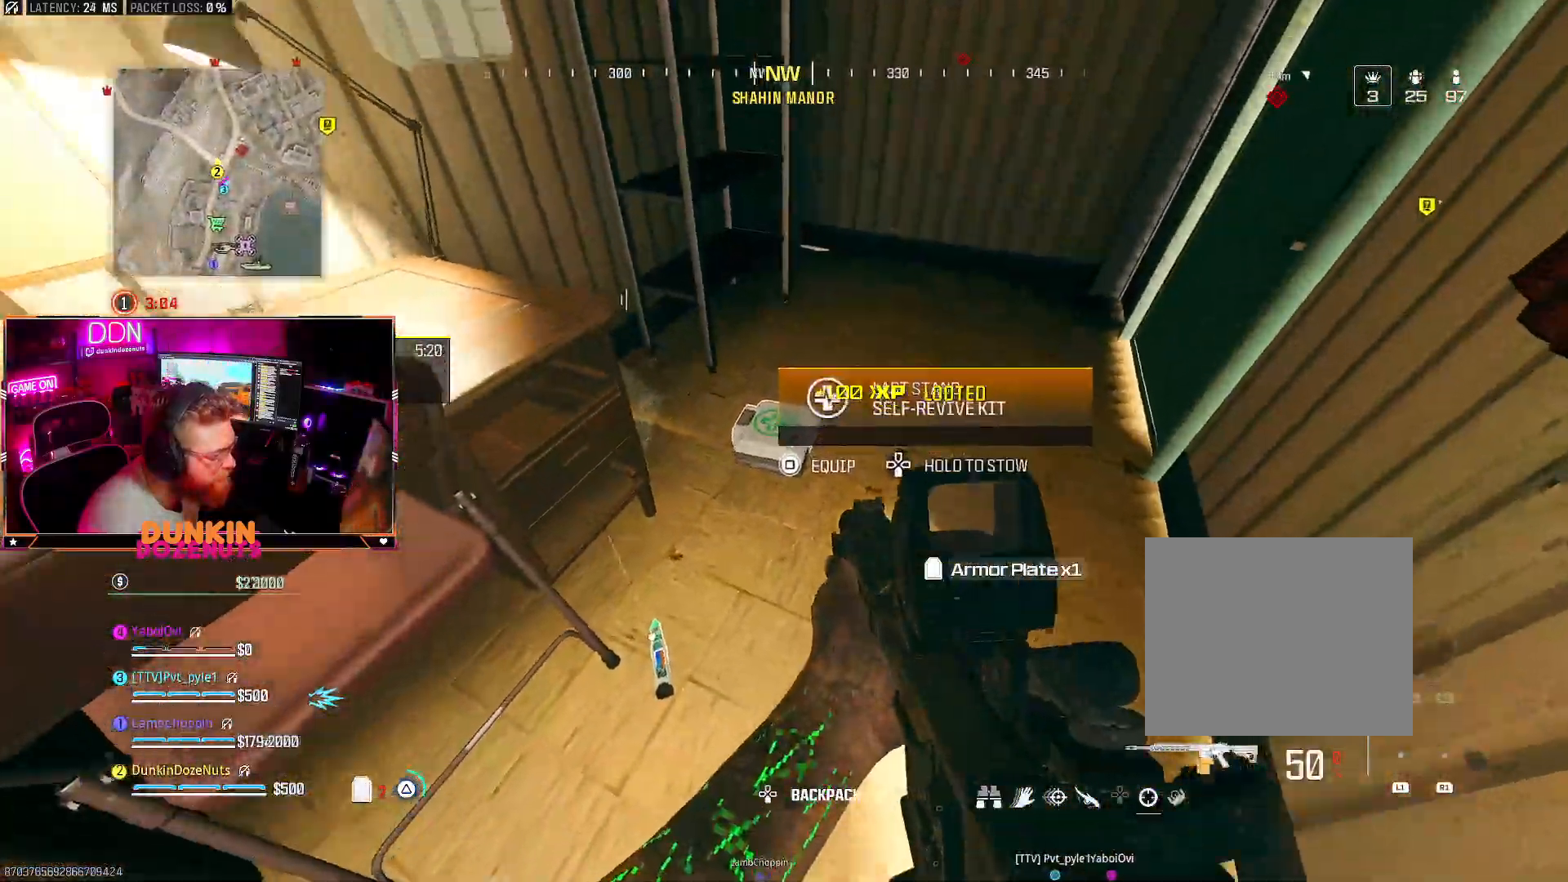
{"buttons": [], "left_stick": "up-left", "right_stick": "up-right", "events": [[50, "left_stick", "up"], [50, "right_stick", "center"], [67, "TRIANGLE", "up"], [167, "SQUARE", "down"], [267, "SQUARE", "up"], [267, "right_stick", "right"], [383, "right_stick", "up-right"], [483, "left_stick", "up-left"]]}
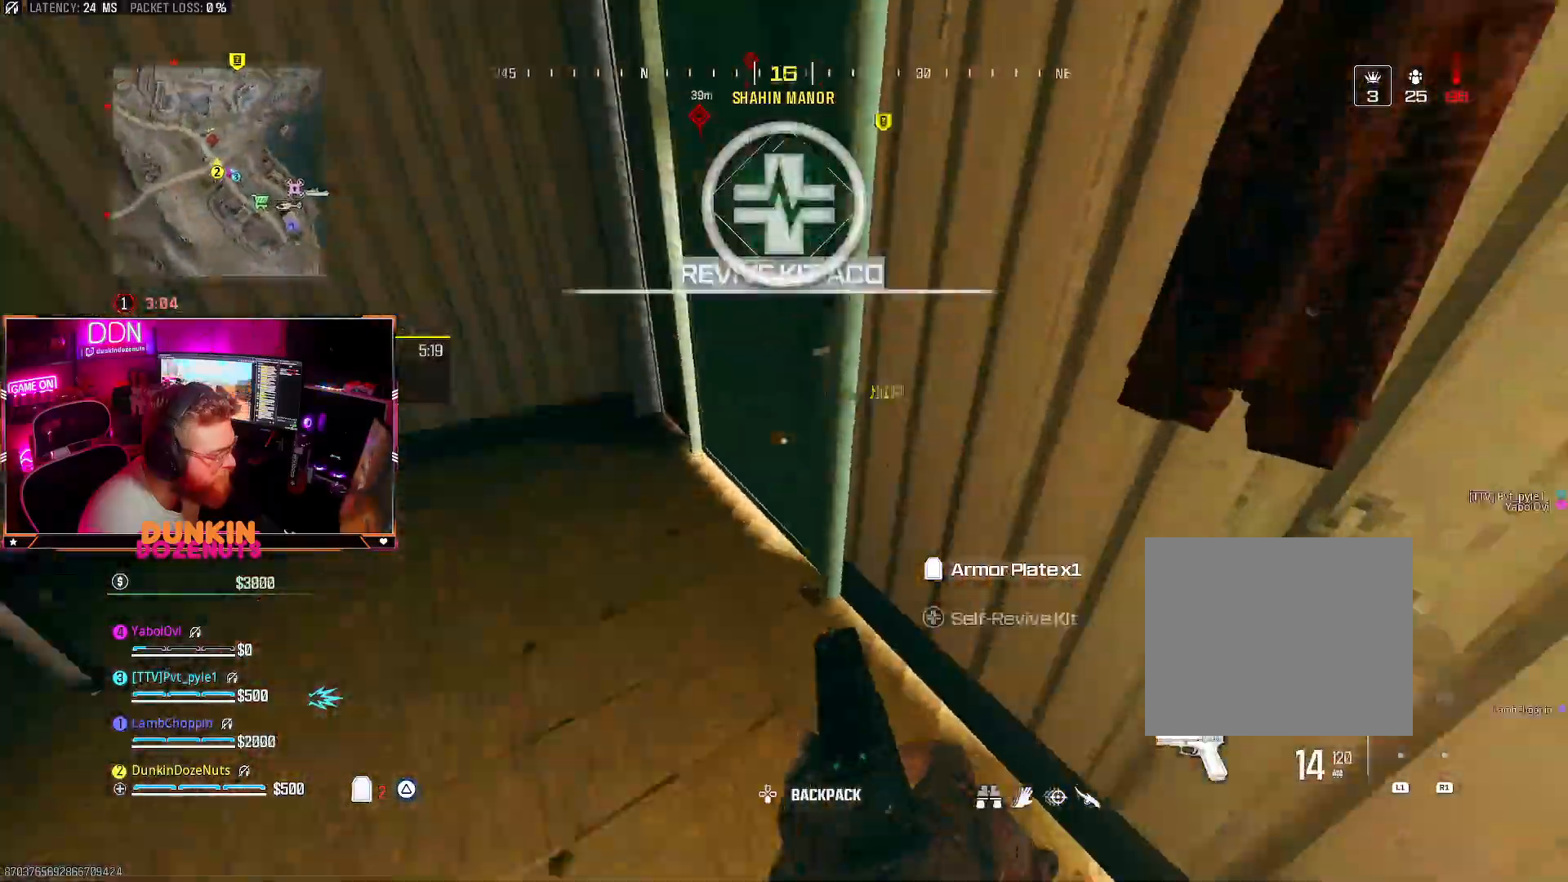
{"buttons": [], "left_stick": "up-right", "right_stick": "center", "events": [[217, "left_stick", "up-right"], [250, "TRIANGLE", "down"], [300, "right_stick", "center"], [317, "left_stick", "center"], [333, "TRIANGLE", "up"], [417, "left_stick", "up"], [483, "left_stick", "up-right"]]}
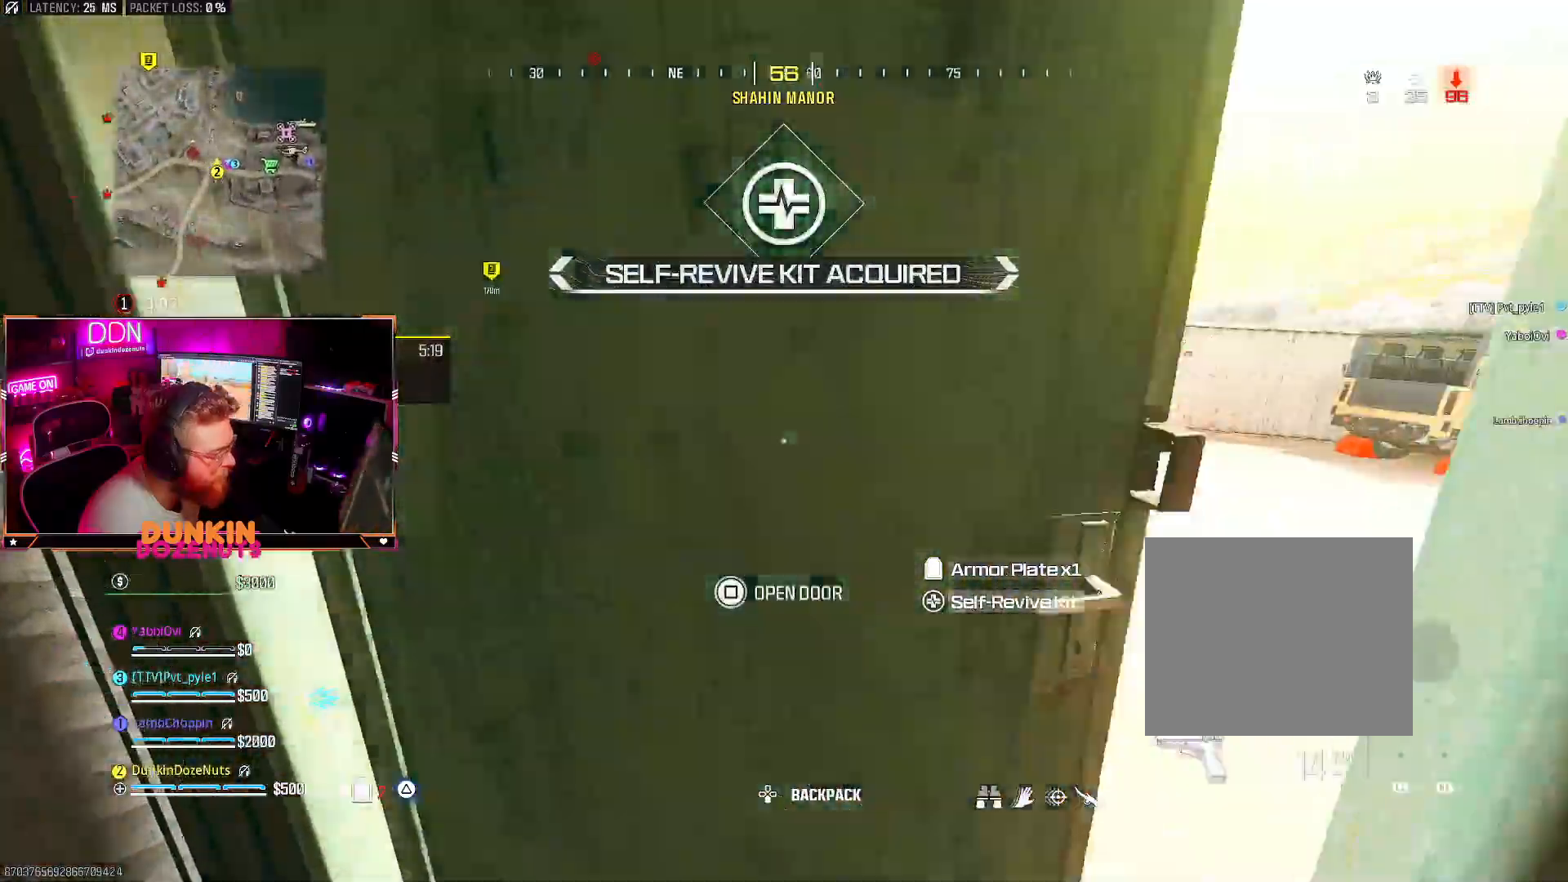
{"buttons": [], "left_stick": "right", "right_stick": "center", "events": [[50, "right_stick", "up-left"], [250, "left_stick", "down-left"], [267, "right_stick", "center"], [417, "left_stick", "right"]]}
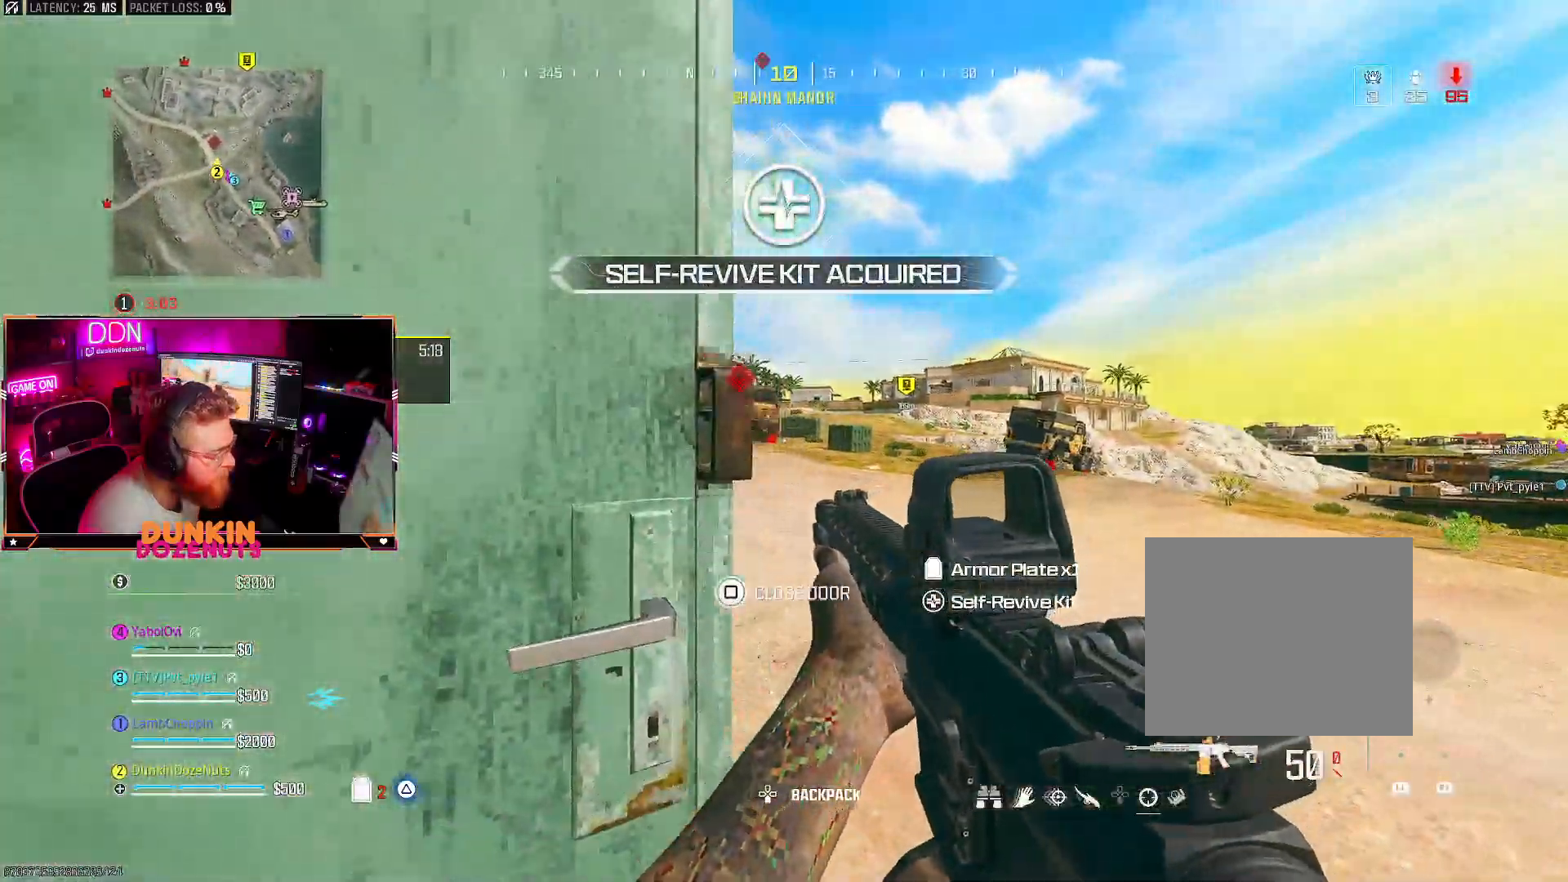
{"buttons": ["L2"], "left_stick": "center", "right_stick": "center", "events": [[17, "L2", "down"], [83, "right_stick", "up"], [133, "right_stick", "up-left"], [150, "left_stick", "center"], [233, "right_stick", "center"], [317, "left_stick", "right"], [317, "right_stick", "up-left"], [450, "left_stick", "center"], [500, "right_stick", "center"]]}
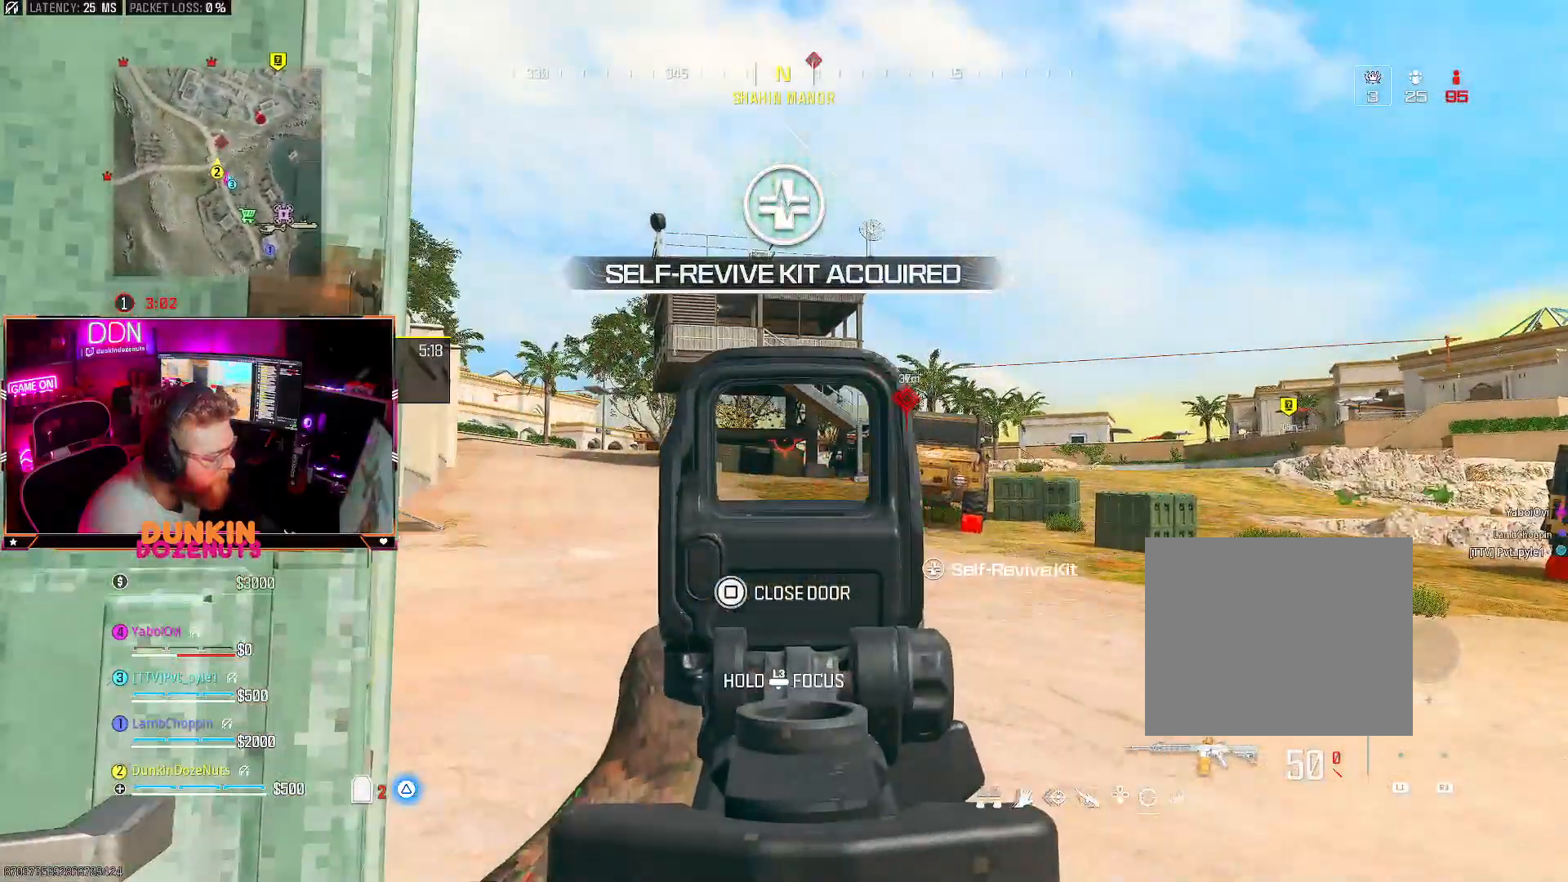
{"buttons": ["L2"], "left_stick": "center", "right_stick": "center", "events": [[167, "left_stick", "left"], [200, "right_stick", "right"], [333, "left_stick", "center"], [333, "right_stick", "center"]]}
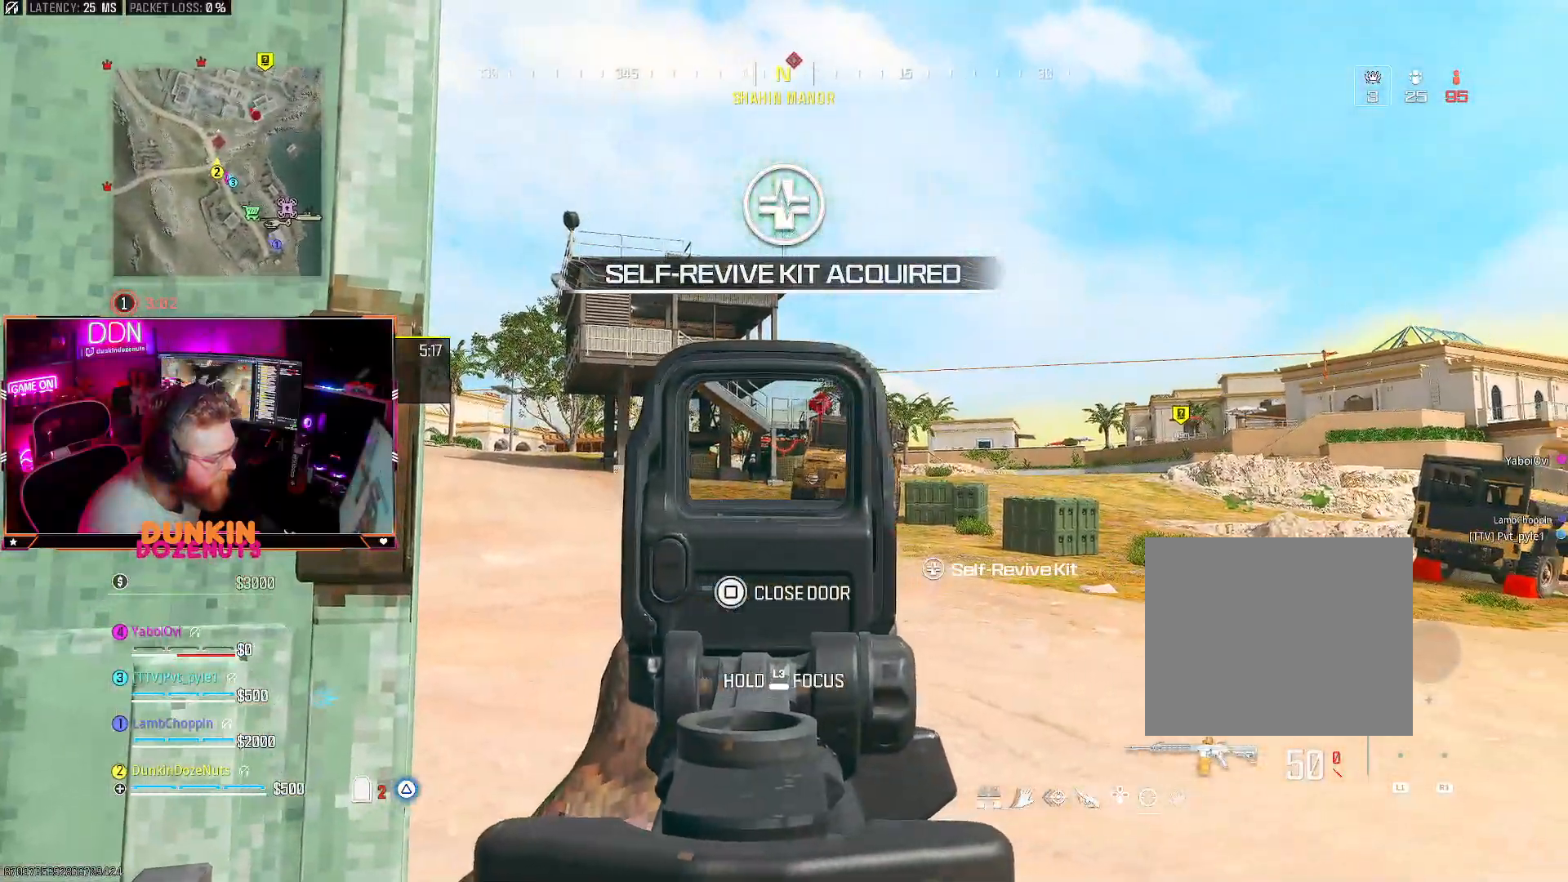
{"buttons": ["L2"], "left_stick": "up-right", "right_stick": "left", "events": [[333, "left_stick", "right"], [367, "right_stick", "left"], [400, "left_stick", "up-right"]]}
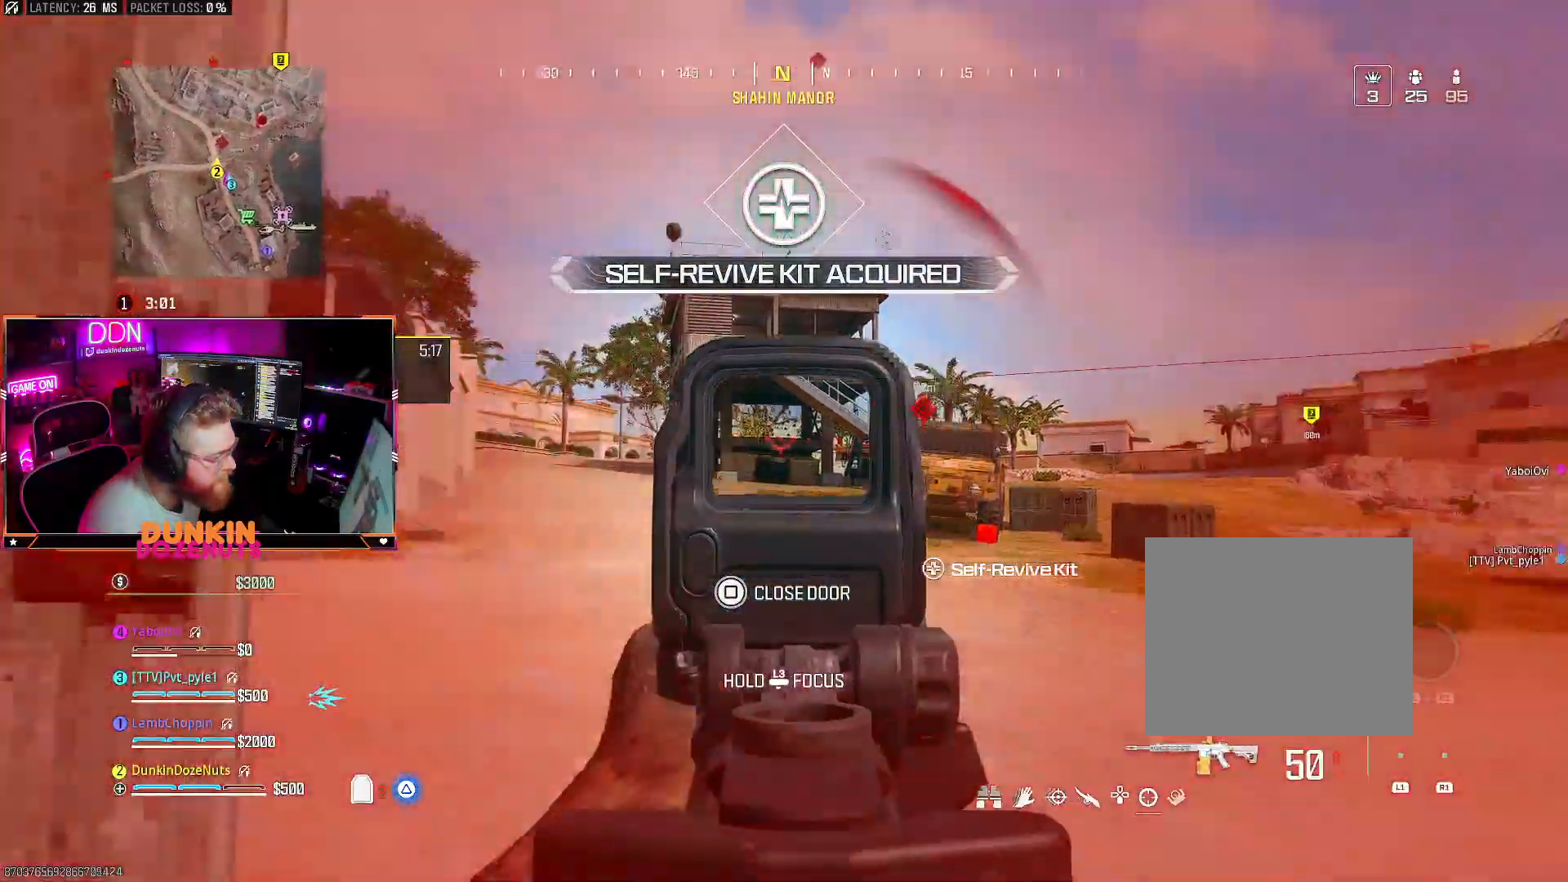
{"buttons": ["L3"], "left_stick": "up-left", "right_stick": "down-left", "events": [[17, "left_stick", "center"], [67, "left_stick", "left"], [67, "right_stick", "center"], [233, "right_stick", "down-left"], [333, "R2", "down"], [367, "right_stick", "center"], [383, "L2", "up"], [417, "R2", "up"], [417, "left_stick", "up-left"], [417, "right_stick", "down-left"], [467, "L3", "down"]]}
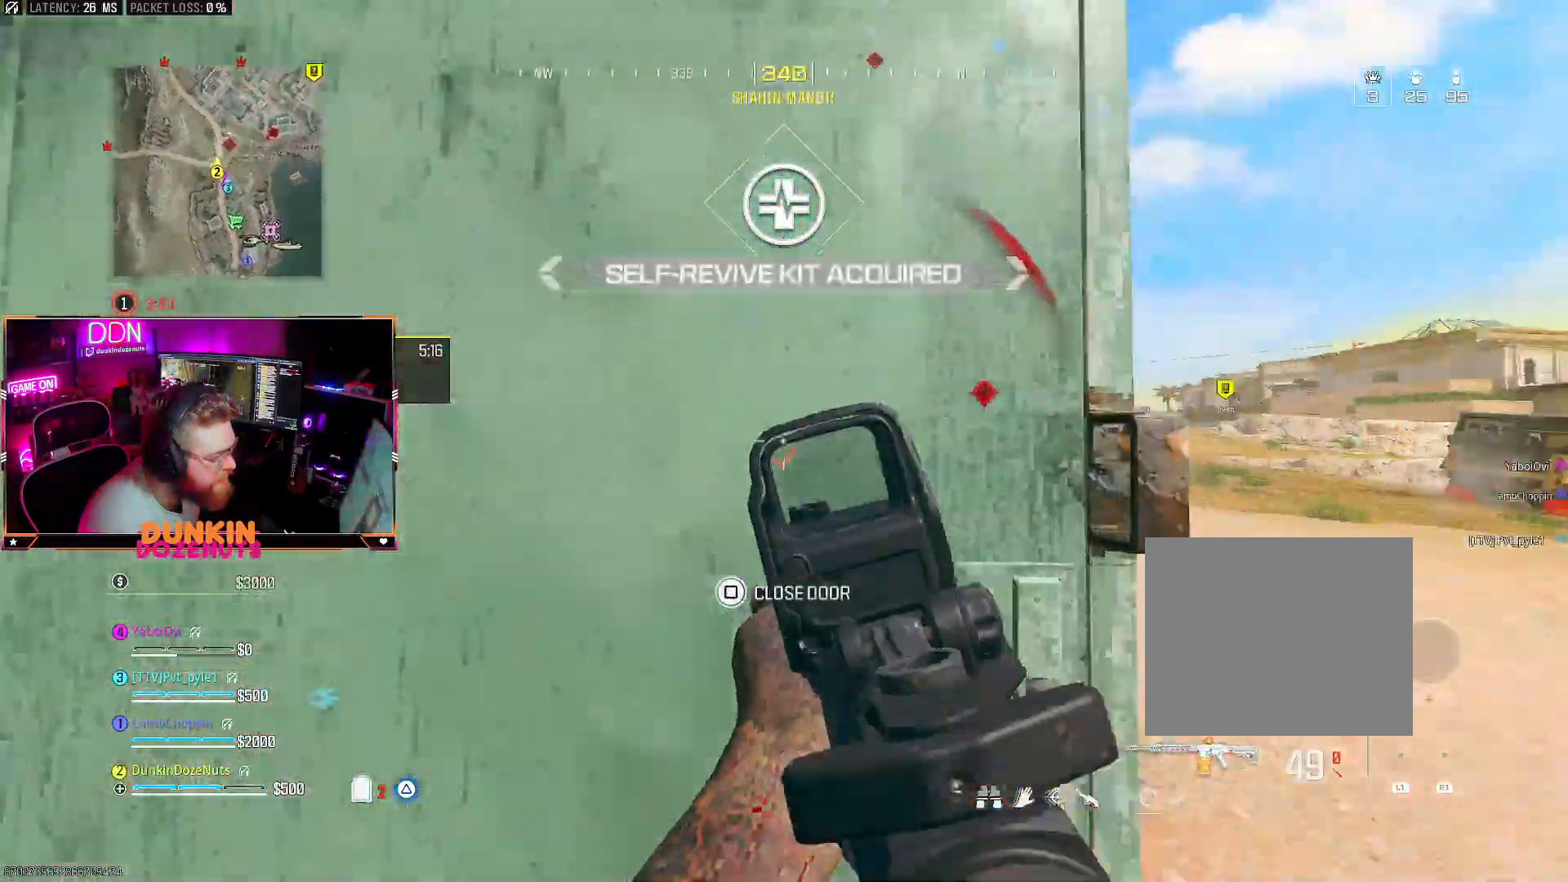
{"buttons": ["TRIANGLE"], "left_stick": "up-right", "right_stick": "right", "events": [[50, "L3", "up"], [150, "L3", "down"], [217, "right_stick", "right"], [233, "TRIANGLE", "down"], [283, "L3", "up"], [450, "left_stick", "up-right"]]}
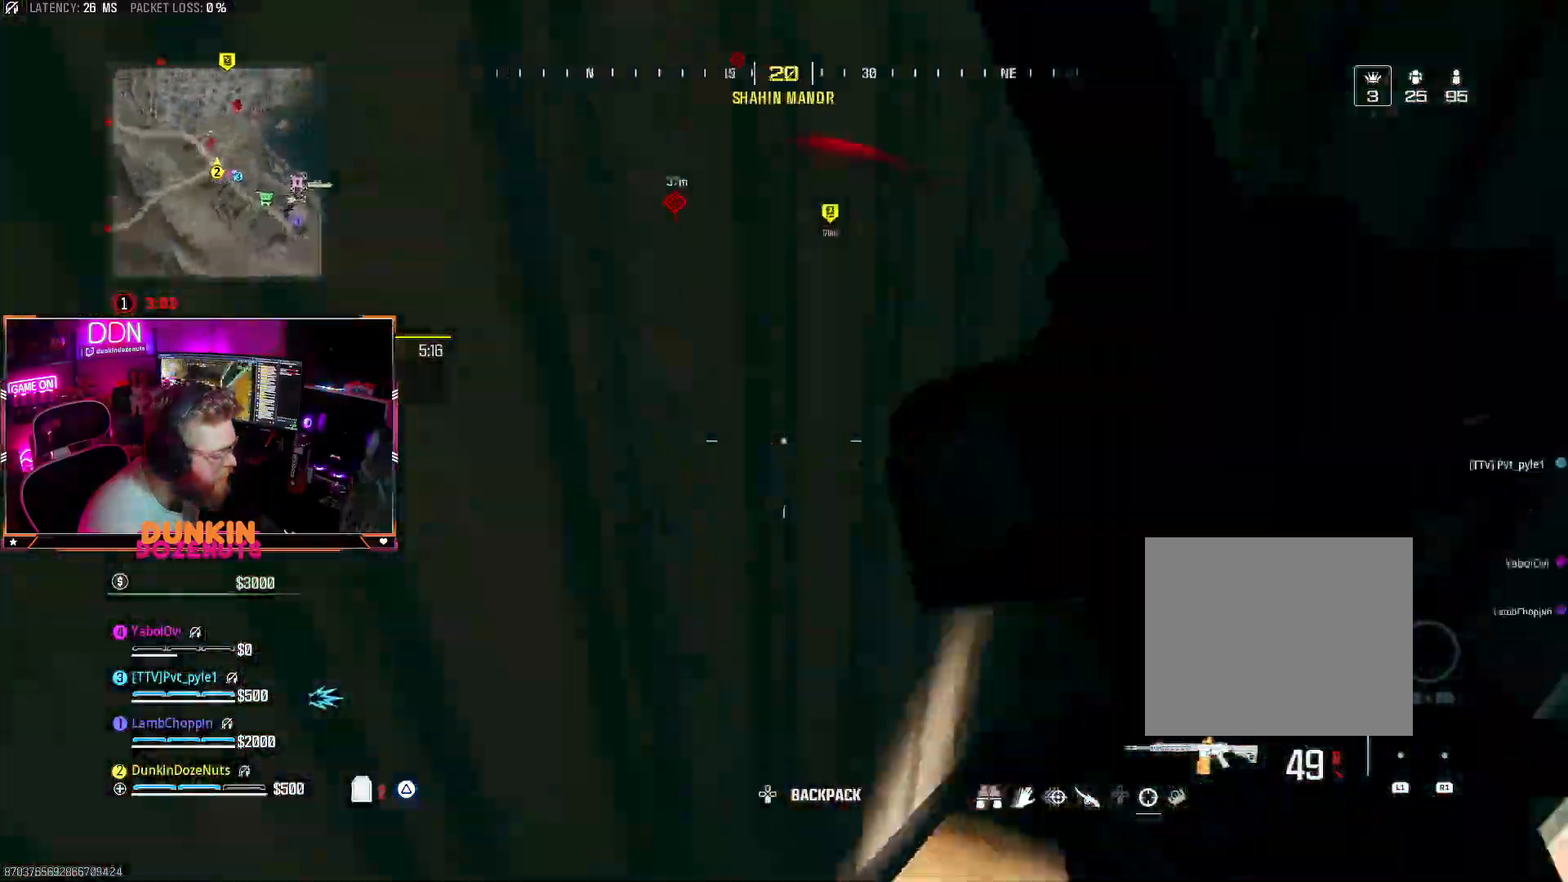
{"buttons": [], "left_stick": "up-left", "right_stick": "center", "events": [[33, "left_stick", "center"], [83, "left_stick", "down-left"], [183, "TRIANGLE", "up"], [200, "right_stick", "center"], [217, "left_stick", "right"], [333, "left_stick", "up-right"], [333, "right_stick", "right"], [483, "left_stick", "up-left"], [500, "right_stick", "center"]]}
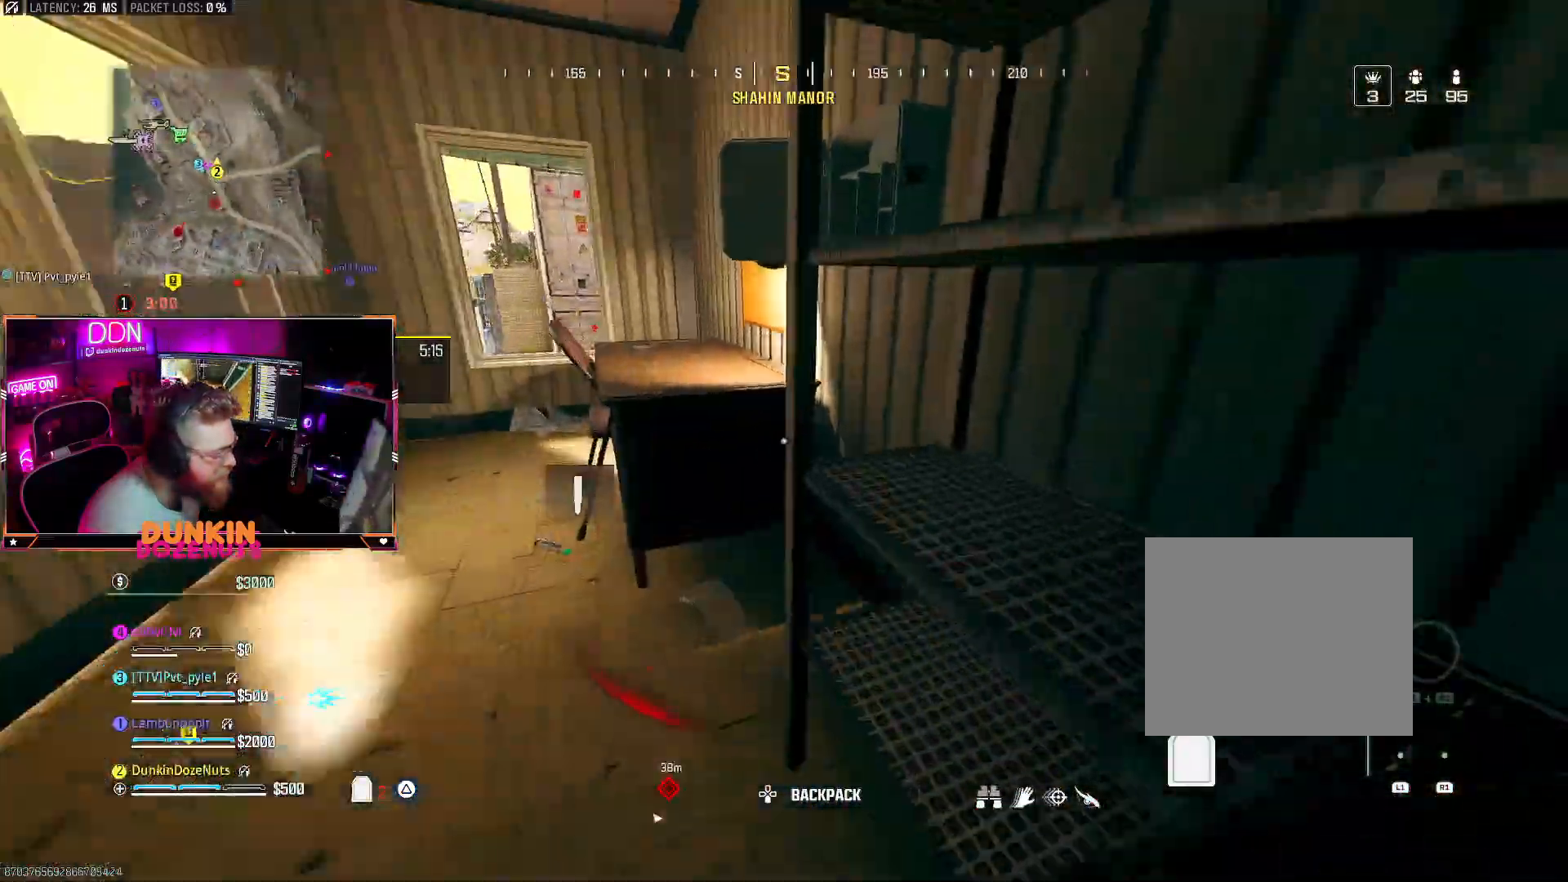
{"buttons": [], "left_stick": "up-right", "right_stick": "right", "events": [[50, "right_stick", "left"], [67, "left_stick", "left"], [200, "right_stick", "center"], [250, "left_stick", "up"], [400, "right_stick", "right"], [433, "left_stick", "up-right"]]}
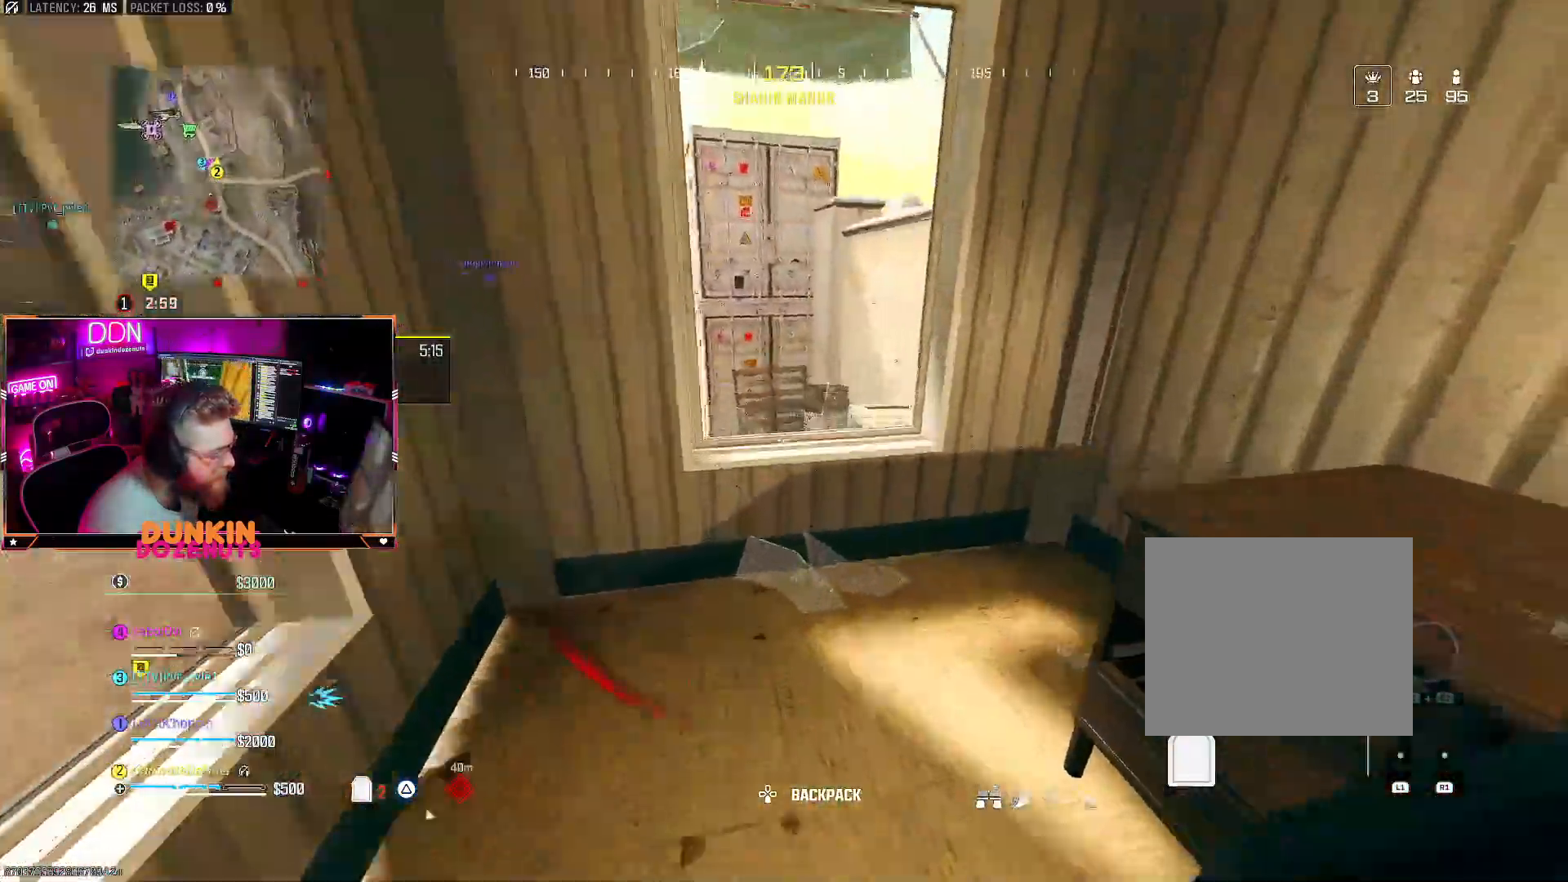
{"buttons": [], "left_stick": "up-left", "right_stick": "center", "events": [[83, "CROSS", "down"], [83, "right_stick", "center"], [150, "left_stick", "up"], [150, "right_stick", "left"], [217, "CROSS", "up"], [283, "left_stick", "up-left"], [283, "right_stick", "center"]]}
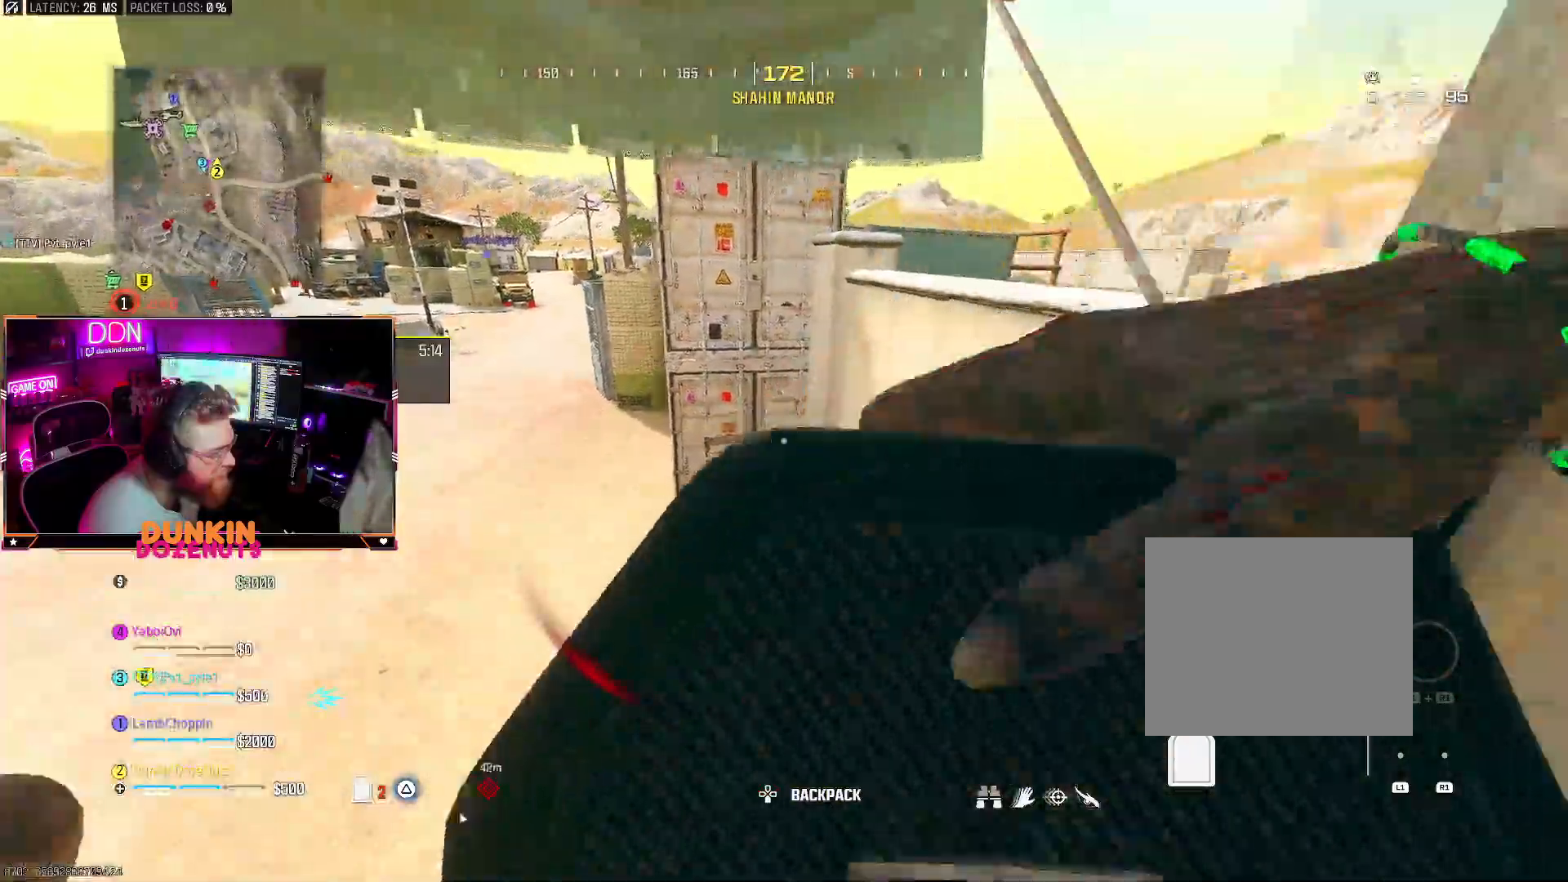
{"buttons": ["L3"], "left_stick": "up", "right_stick": "left", "events": [[83, "right_stick", "up-right"], [117, "left_stick", "up-right"], [250, "right_stick", "center"], [283, "left_stick", "up"], [317, "right_stick", "left"], [483, "L3", "down"]]}
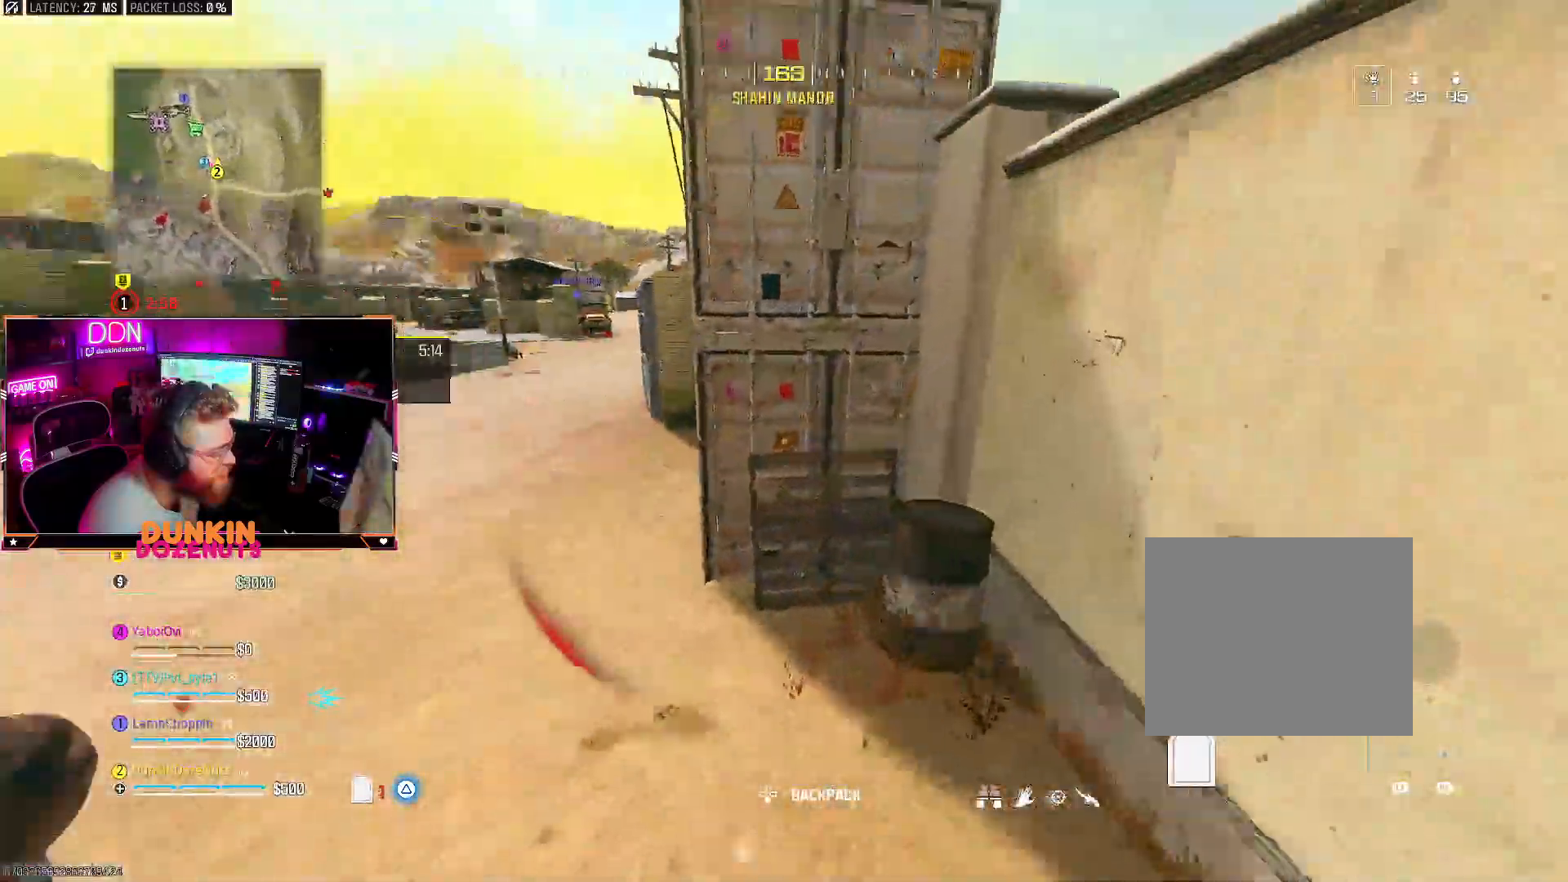
{"buttons": ["CIRCLE"], "left_stick": "up", "right_stick": "up-right", "events": [[67, "L3", "up"], [100, "right_stick", "center"], [133, "TRIANGLE", "down"], [183, "L3", "down"], [233, "right_stick", "left"], [250, "TRIANGLE", "up"], [267, "L3", "up"], [400, "L3", "down"], [417, "right_stick", "up-right"], [467, "CIRCLE", "down"], [467, "L3", "up"]]}
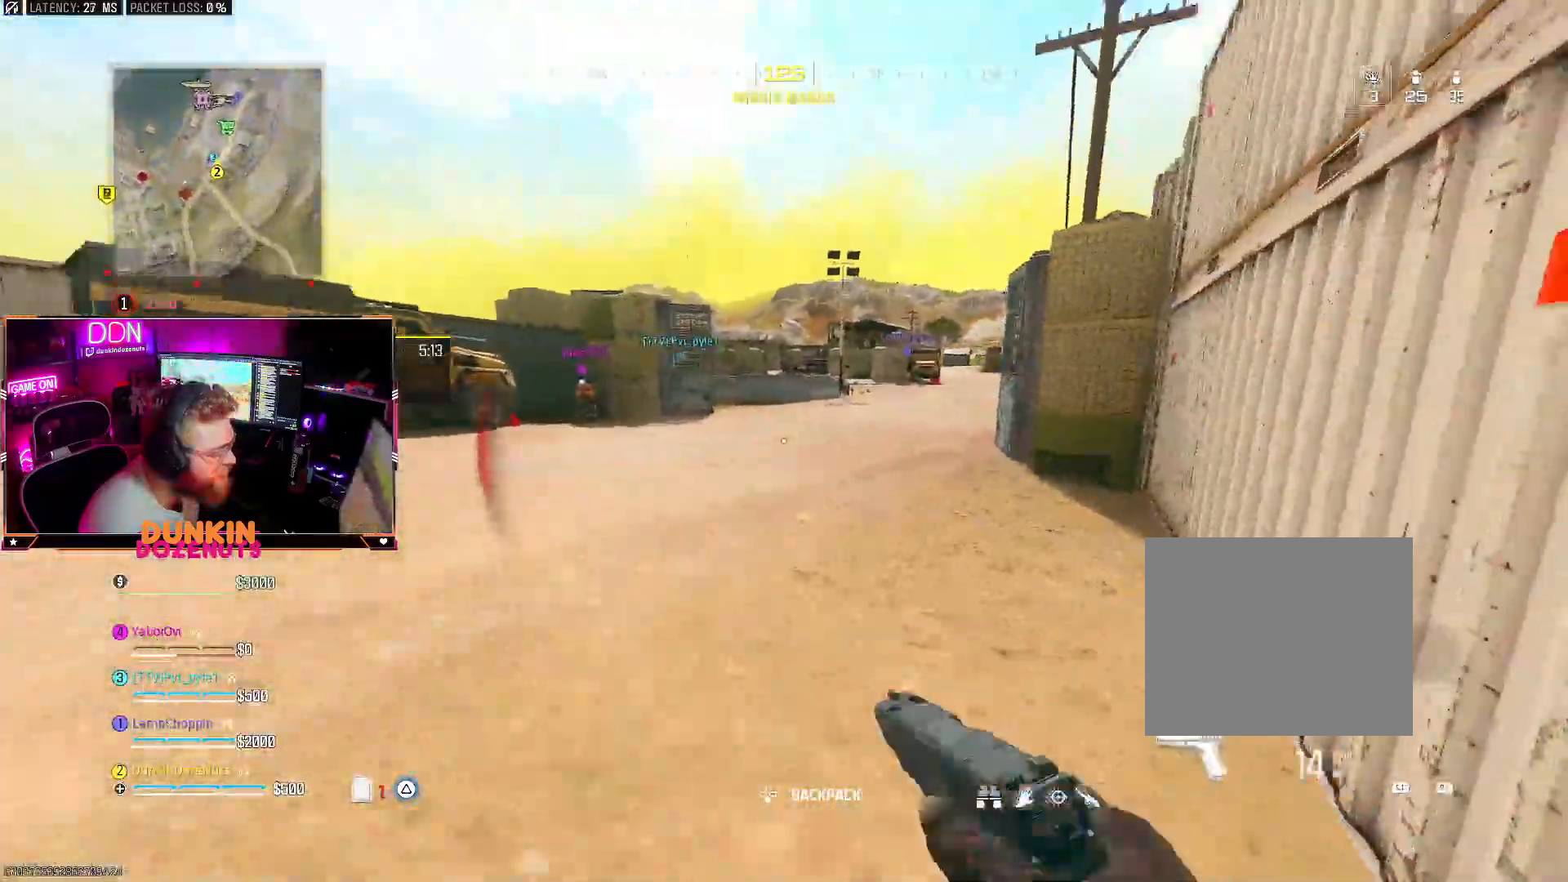
{"buttons": ["CROSS", "L3"], "left_stick": "up", "right_stick": "center", "events": [[67, "right_stick", "center"], [83, "L3", "down"], [117, "right_stick", "left"], [250, "right_stick", "center"], [267, "L3", "up"], [367, "CIRCLE", "up"], [433, "CROSS", "down"], [500, "L3", "down"]]}
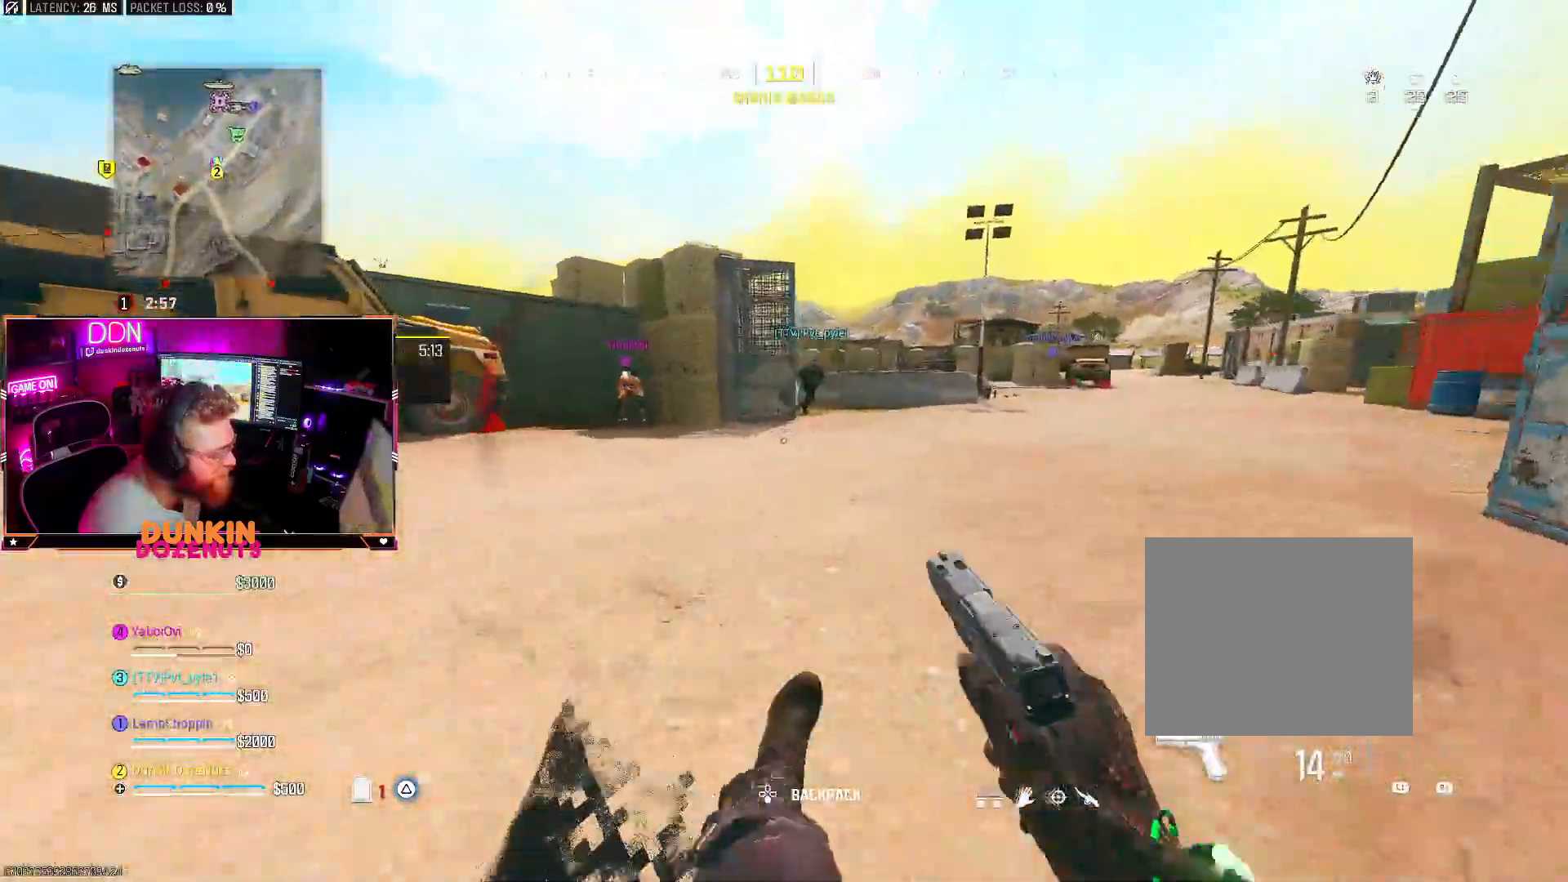
{"buttons": [], "left_stick": "up", "right_stick": "center", "events": [[50, "CROSS", "up"], [67, "L3", "up"], [150, "L3", "down"], [183, "right_stick", "right"], [300, "L3", "up"], [317, "right_stick", "center"], [367, "CROSS", "down"], [400, "L3", "down"], [400, "right_stick", "left"], [417, "CROSS", "up"], [467, "right_stick", "center"], [483, "L3", "up"]]}
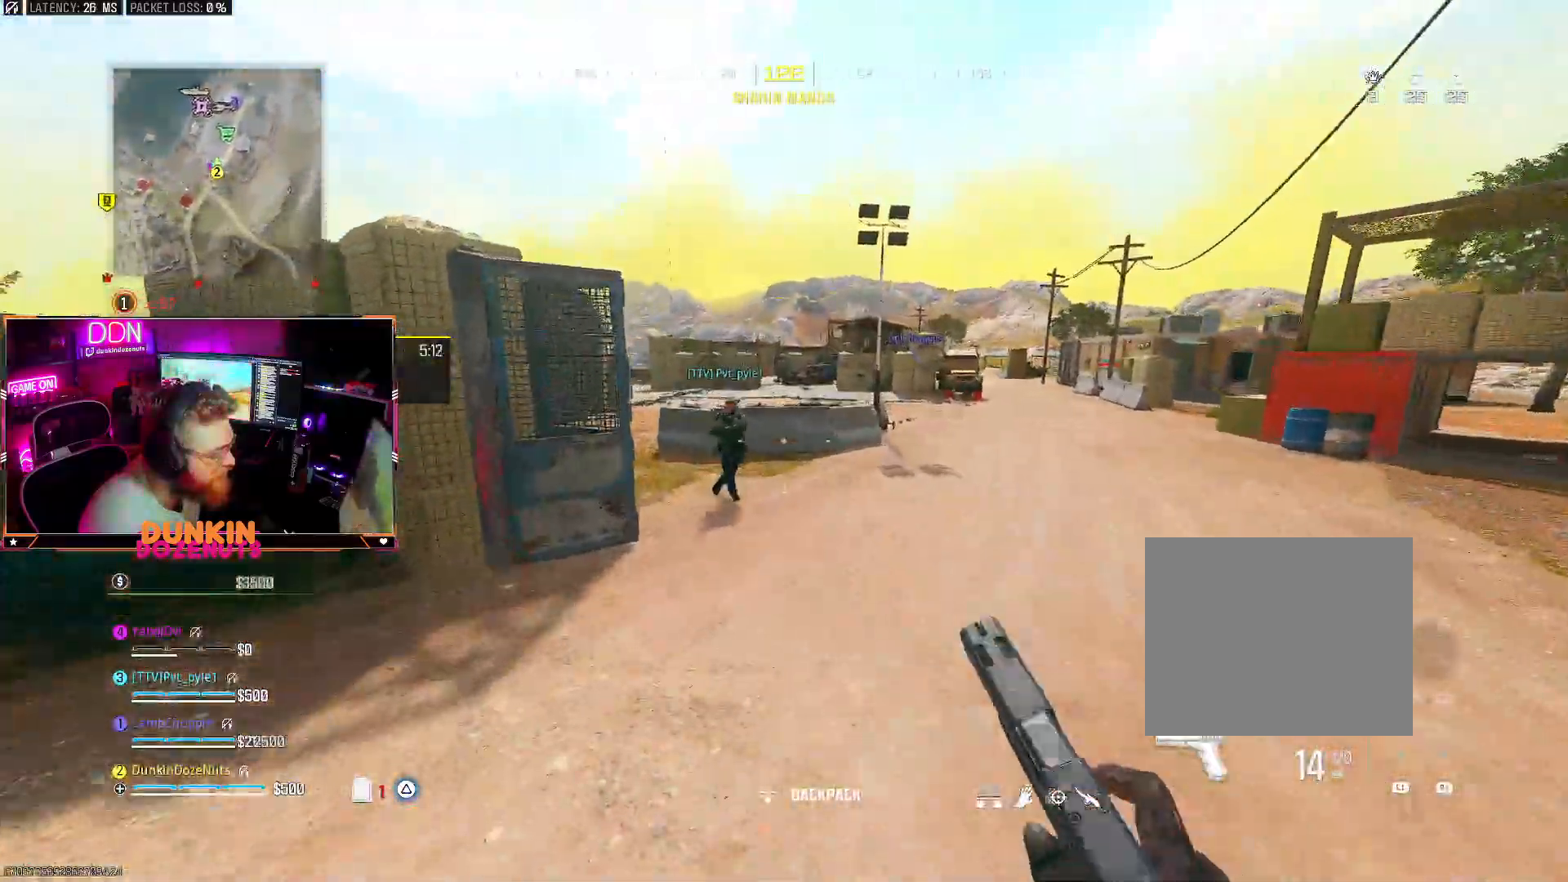
{"buttons": ["CIRCLE", "L3"], "left_stick": "up", "right_stick": "left", "events": [[67, "L3", "down"], [67, "TRIANGLE", "down"], [183, "L3", "up"], [217, "TRIANGLE", "up"], [283, "L3", "down"], [283, "TRIANGLE", "down"], [367, "L3", "up"], [400, "right_stick", "left"], [417, "TRIANGLE", "up"], [483, "CIRCLE", "down"], [500, "L3", "down"]]}
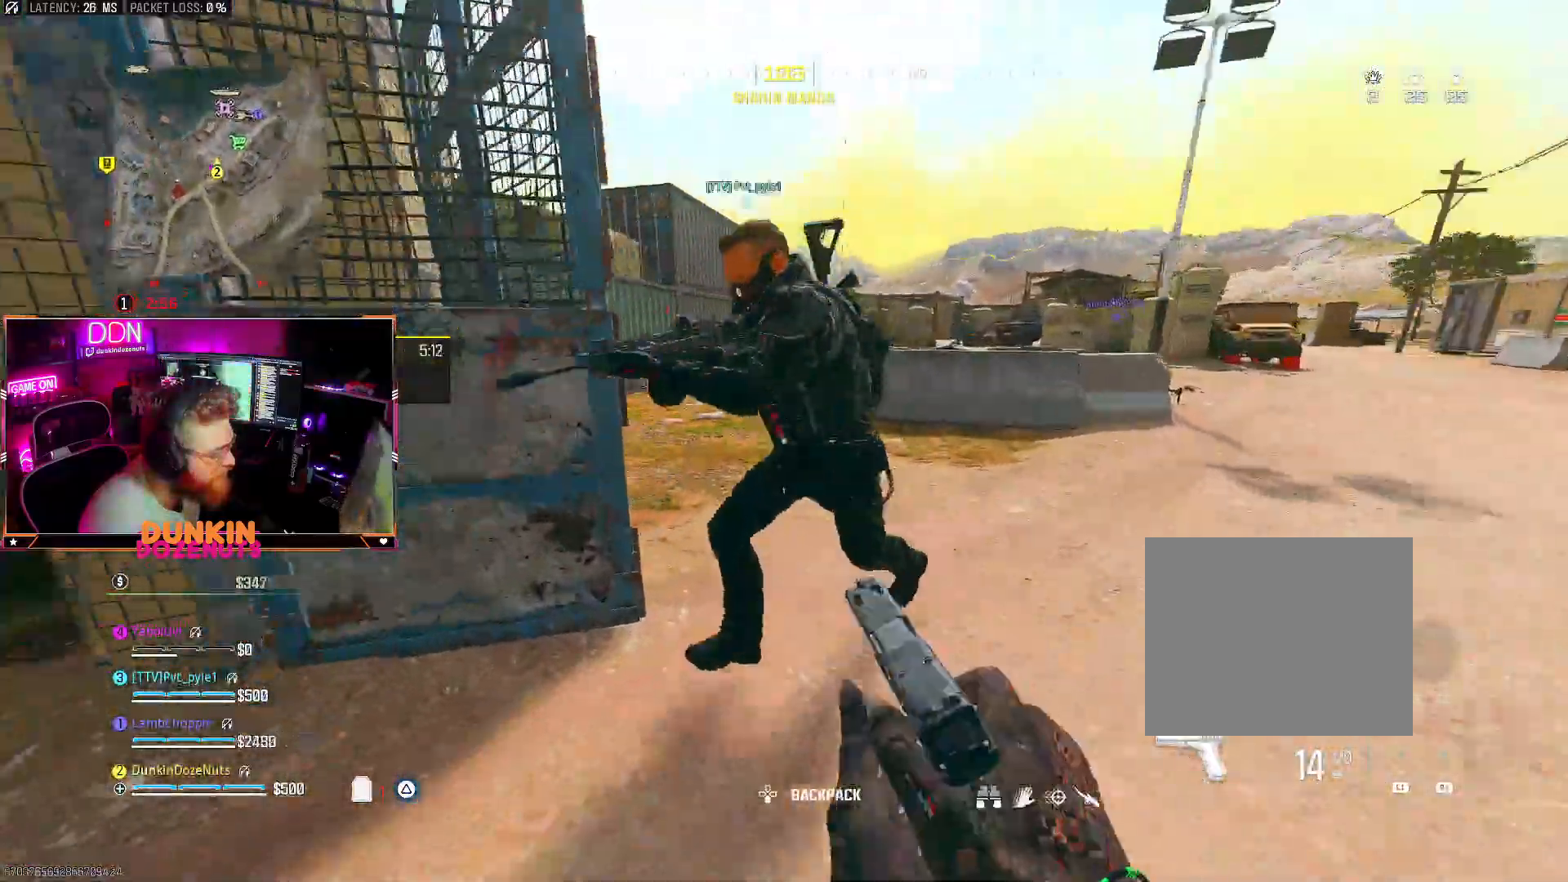
{"buttons": ["CIRCLE", "L3"], "left_stick": "up", "right_stick": "up-left", "events": [[17, "right_stick", "center"], [100, "L3", "up"], [100, "right_stick", "right"], [183, "right_stick", "center"], [217, "L3", "down"], [233, "right_stick", "left"], [283, "L3", "up"], [367, "right_stick", "up-left"], [400, "L3", "down"]]}